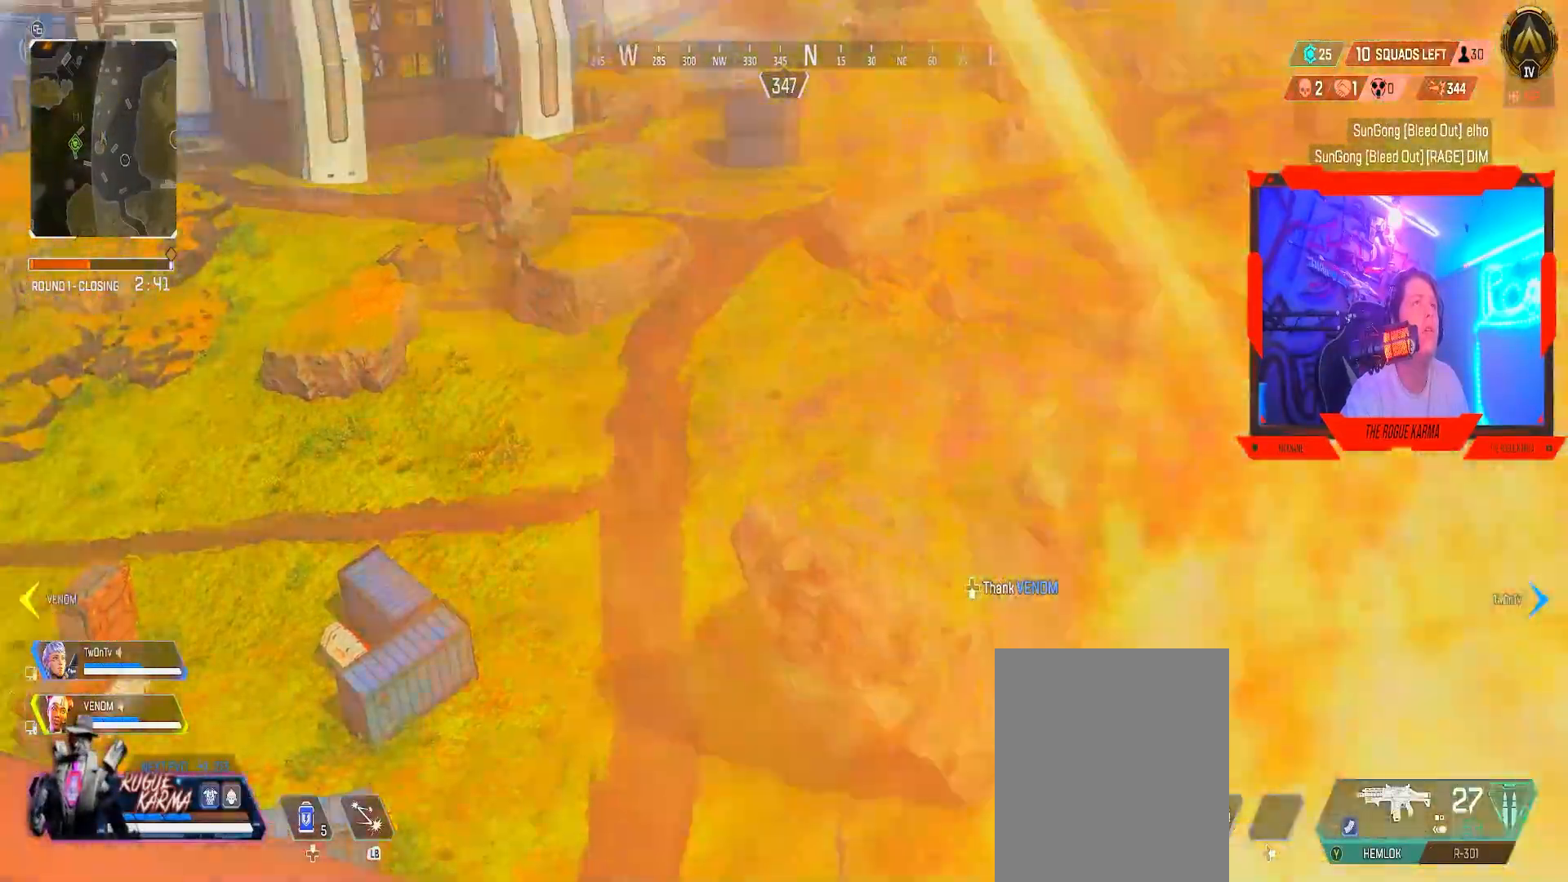
Gameplay with a controller (Xbox layout); each line is a JSON object with the inputs held at the frame after it. "events" lists button and stick changes between this image and that frame as [ms after this image, input, new state], when the widget could be followed in between.
{"buttons": [], "left_stick": "up-left", "right_stick": "left", "events": [[233, "left_stick", "down-left"], [300, "L2", "up"], [400, "right_stick", "left"], [500, "left_stick", "up-left"]]}
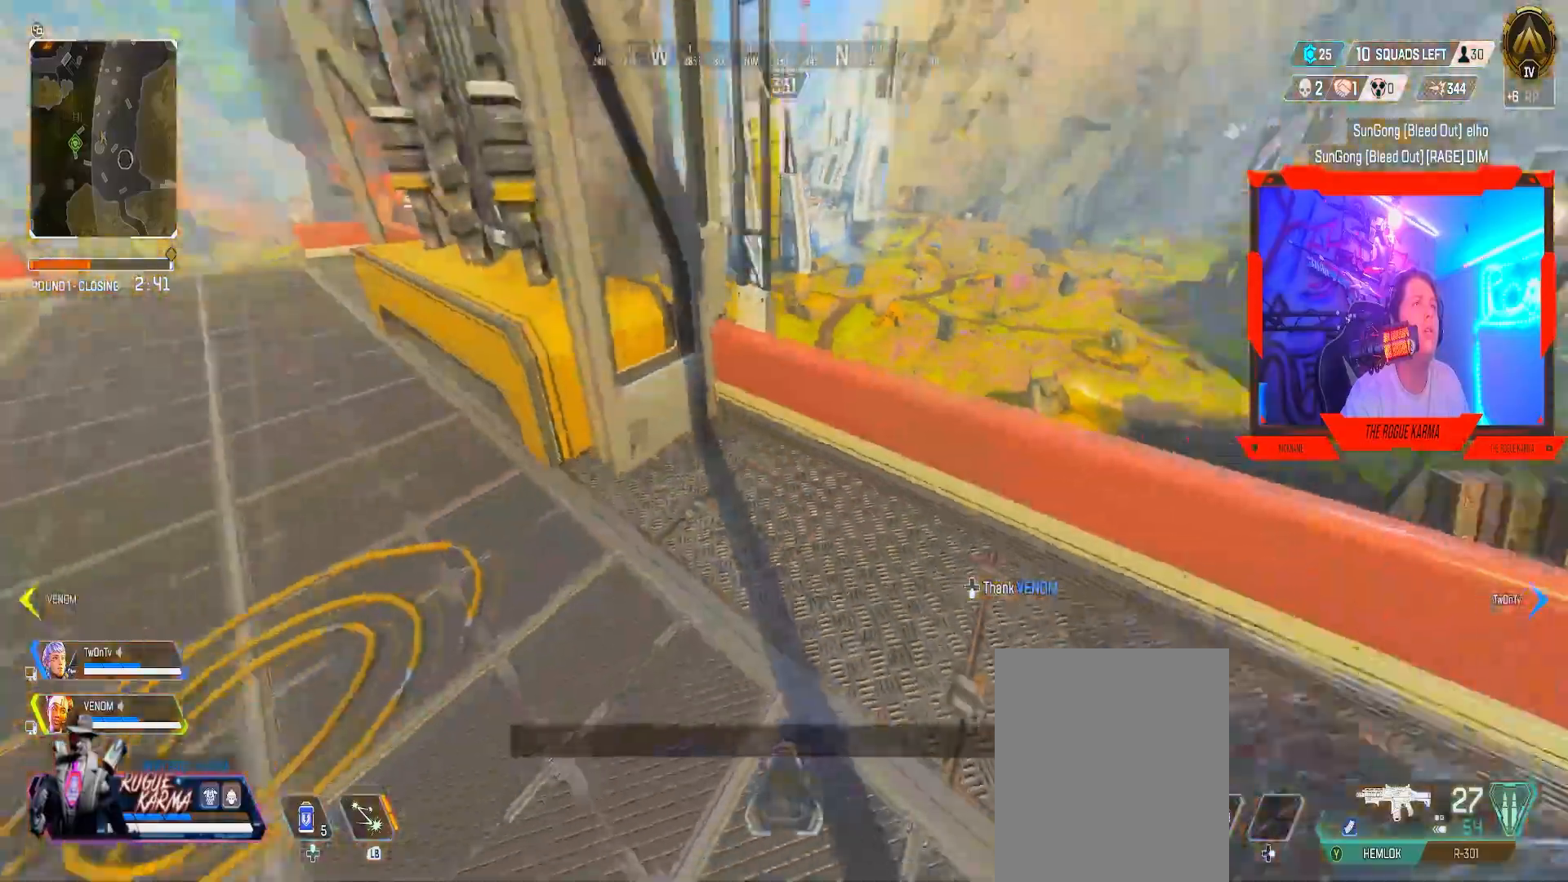
{"buttons": [], "left_stick": "up-right", "right_stick": "center", "events": [[17, "right_stick", "center"], [134, "left_stick", "up"], [267, "left_stick", "up-right"]]}
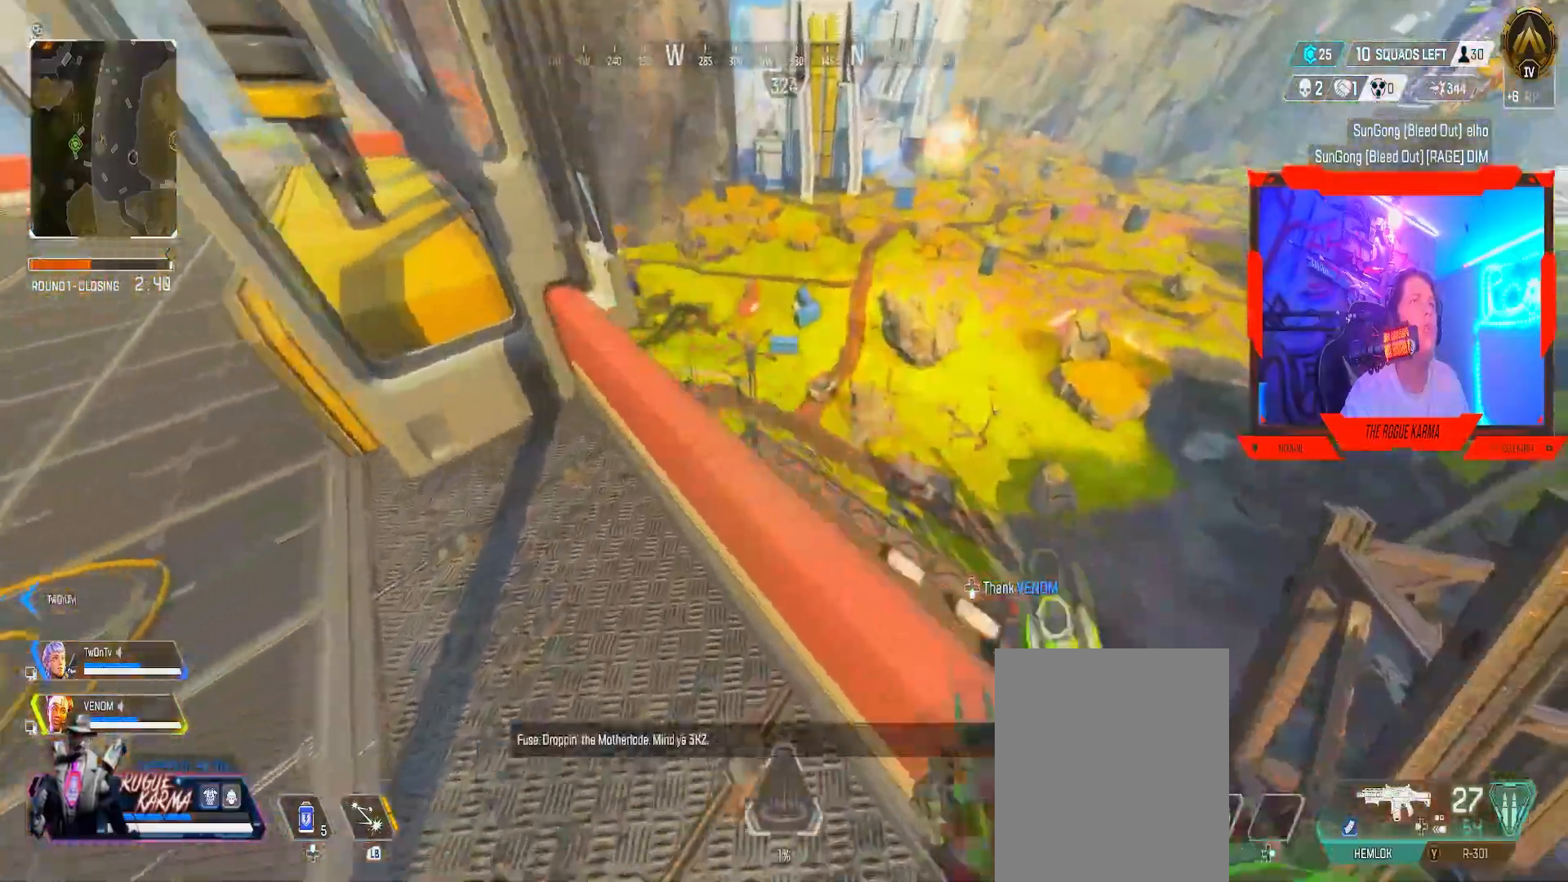
{"buttons": ["L2"], "left_stick": "center", "right_stick": "center", "events": [[183, "L2", "down"], [200, "left_stick", "up-left"], [300, "left_stick", "left"], [417, "left_stick", "center"]]}
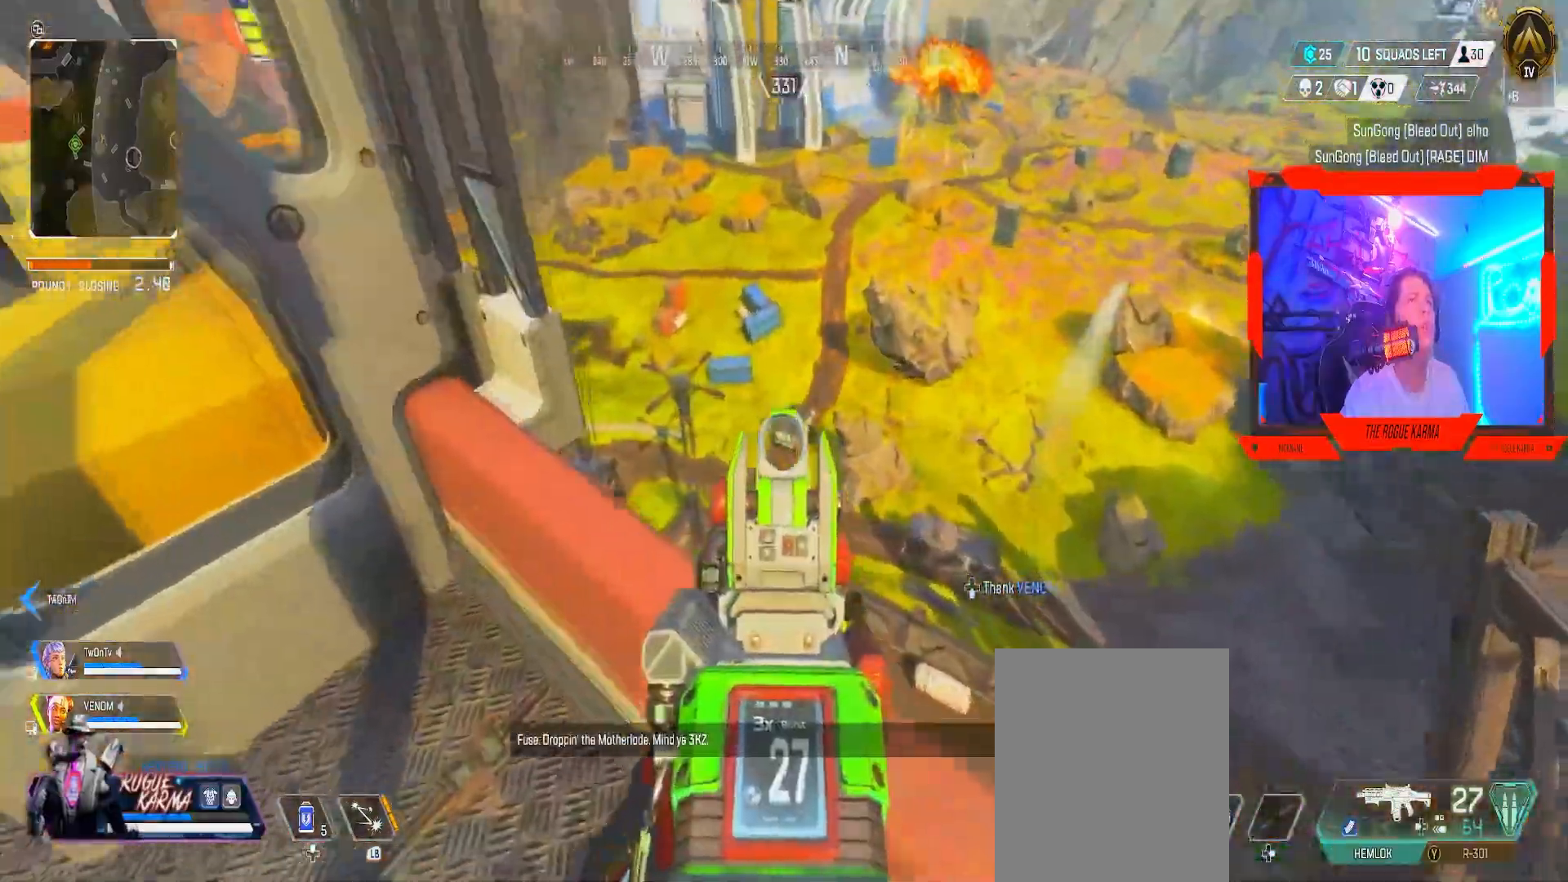
{"buttons": ["B"], "left_stick": "down-left", "right_stick": "center", "events": [[117, "right_stick", "up"], [234, "left_stick", "down-left"], [250, "R1", "down"], [250, "right_stick", "center"], [267, "R1", "up"], [317, "L2", "up"], [317, "R1", "down"], [334, "R1", "up"], [451, "B", "down"]]}
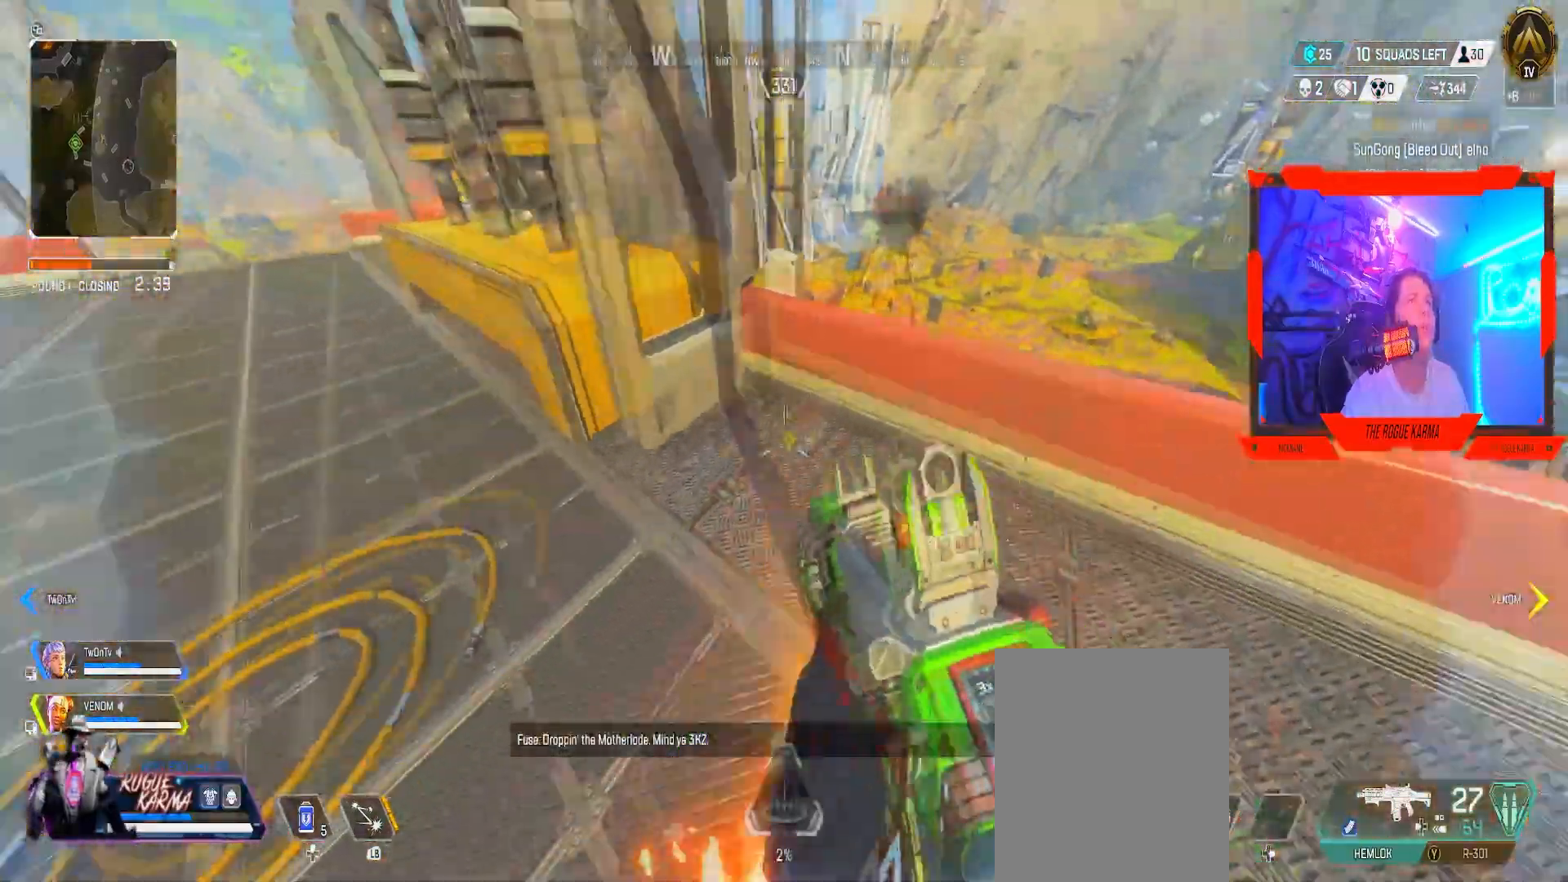
{"buttons": [], "left_stick": "up", "right_stick": "center", "events": [[83, "right_stick", "left"], [150, "left_stick", "up-left"], [166, "B", "up"], [200, "left_stick", "up"], [250, "L3", "down"], [400, "right_stick", "center"], [500, "L3", "up"]]}
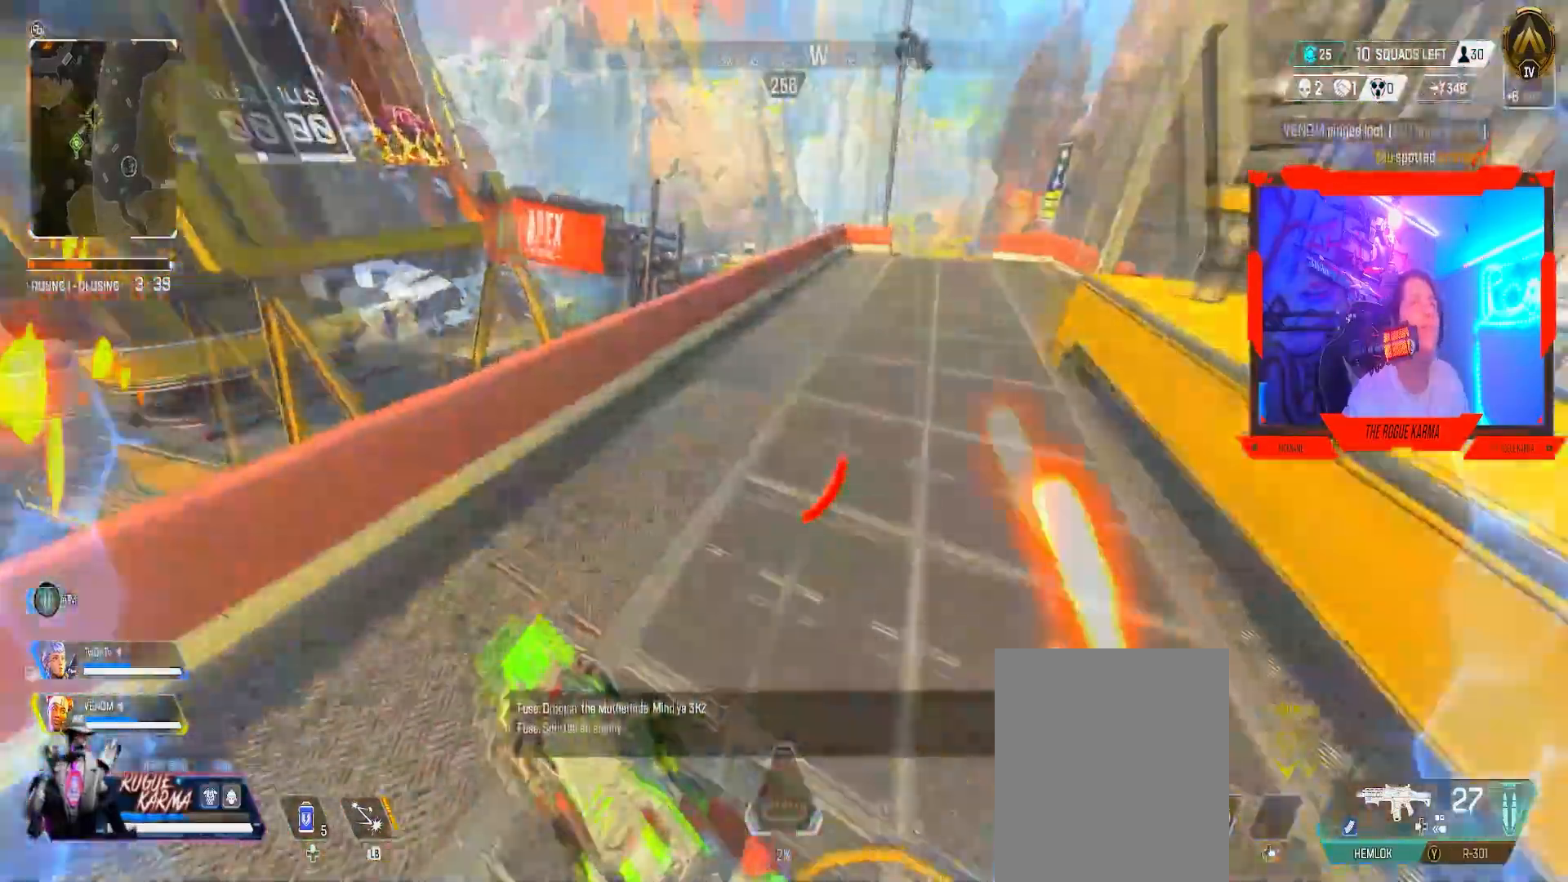
{"buttons": ["B"], "left_stick": "up", "right_stick": "right", "events": [[67, "right_stick", "right"], [234, "right_stick", "center"], [284, "B", "down"], [367, "right_stick", "down-right"], [434, "right_stick", "right"]]}
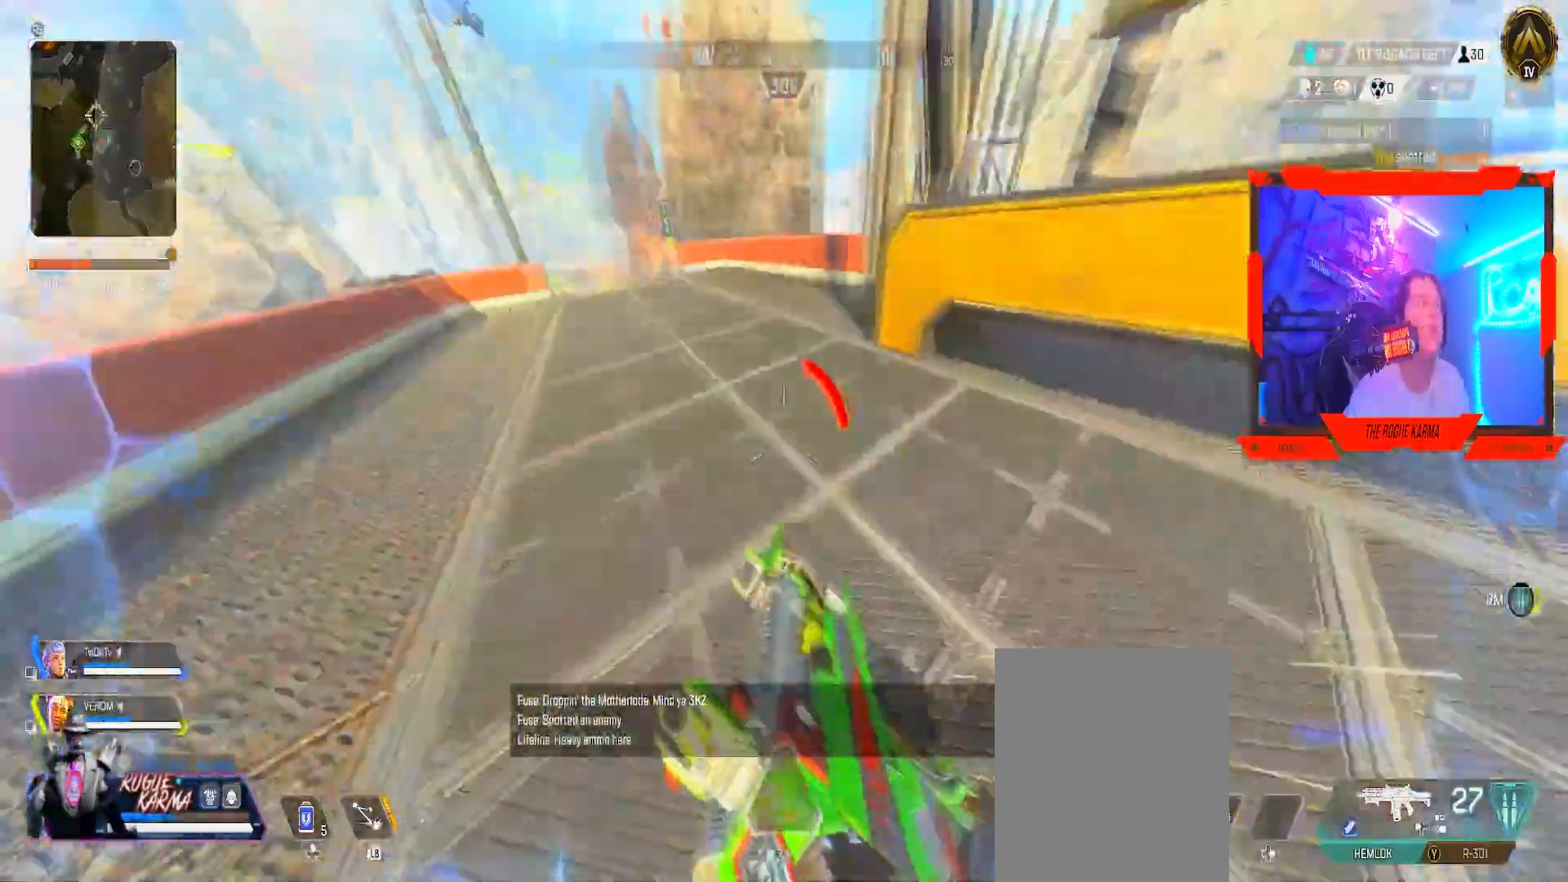
{"buttons": ["DPAD_UP"], "left_stick": "center", "right_stick": "center", "events": [[83, "left_stick", "center"], [150, "left_stick", "down-right"], [166, "right_stick", "center"], [250, "left_stick", "center"], [283, "B", "up"], [367, "DPAD_UP", "down"]]}
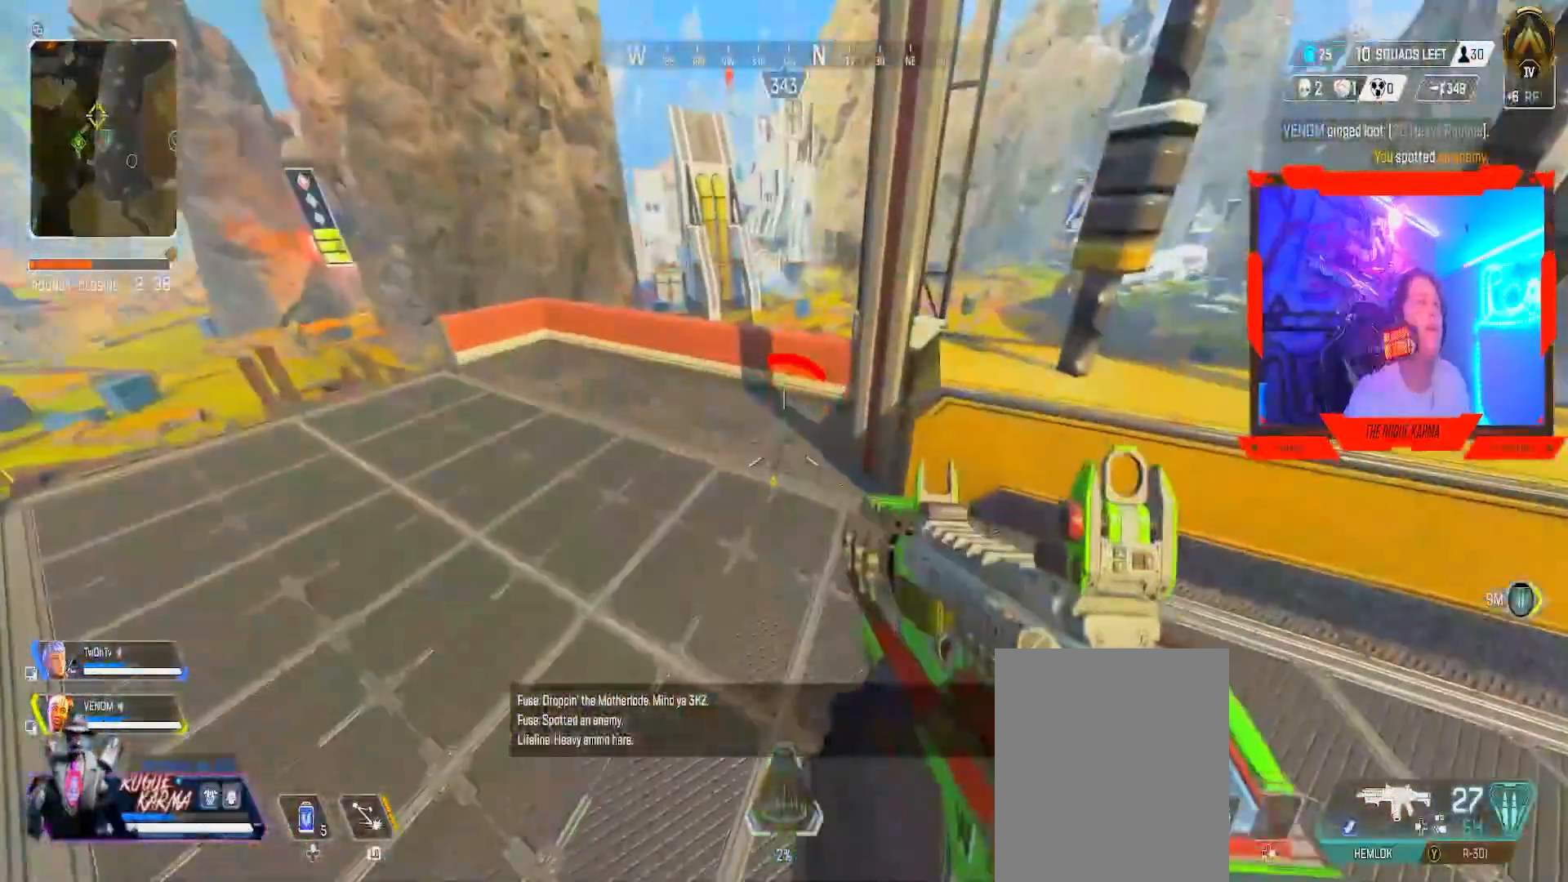
{"buttons": ["B"], "left_stick": "up", "right_stick": "center", "events": [[100, "DPAD_UP", "up"], [167, "B", "down"], [184, "right_stick", "right"], [267, "left_stick", "up"], [367, "right_stick", "center"]]}
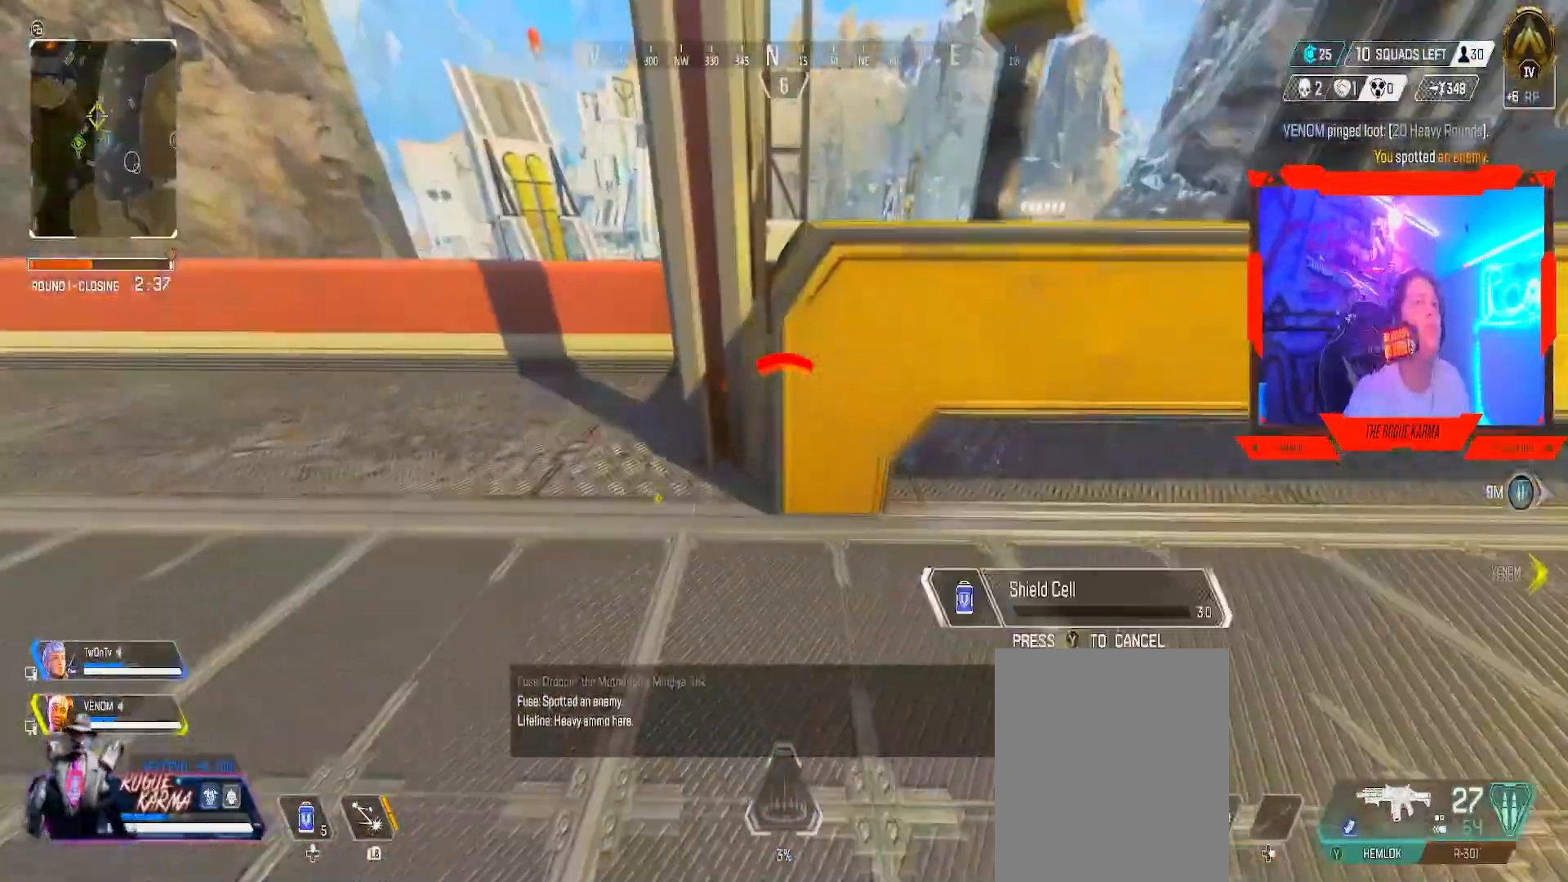
{"buttons": ["B"], "left_stick": "center", "right_stick": "center", "events": [[250, "left_stick", "center"]]}
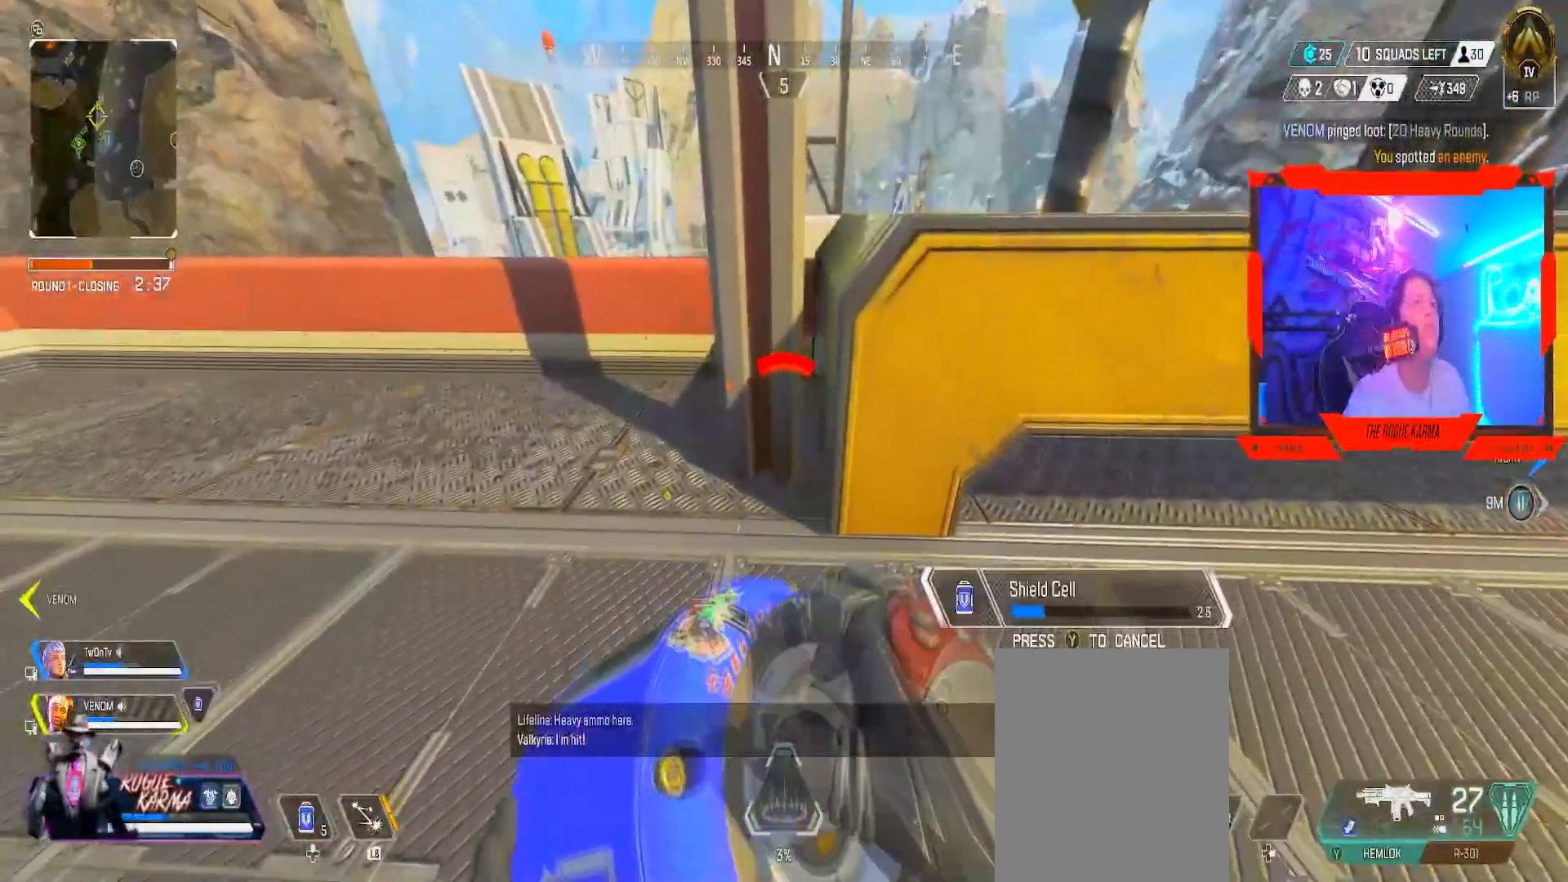
{"buttons": ["B"], "left_stick": "center", "right_stick": "center", "events": []}
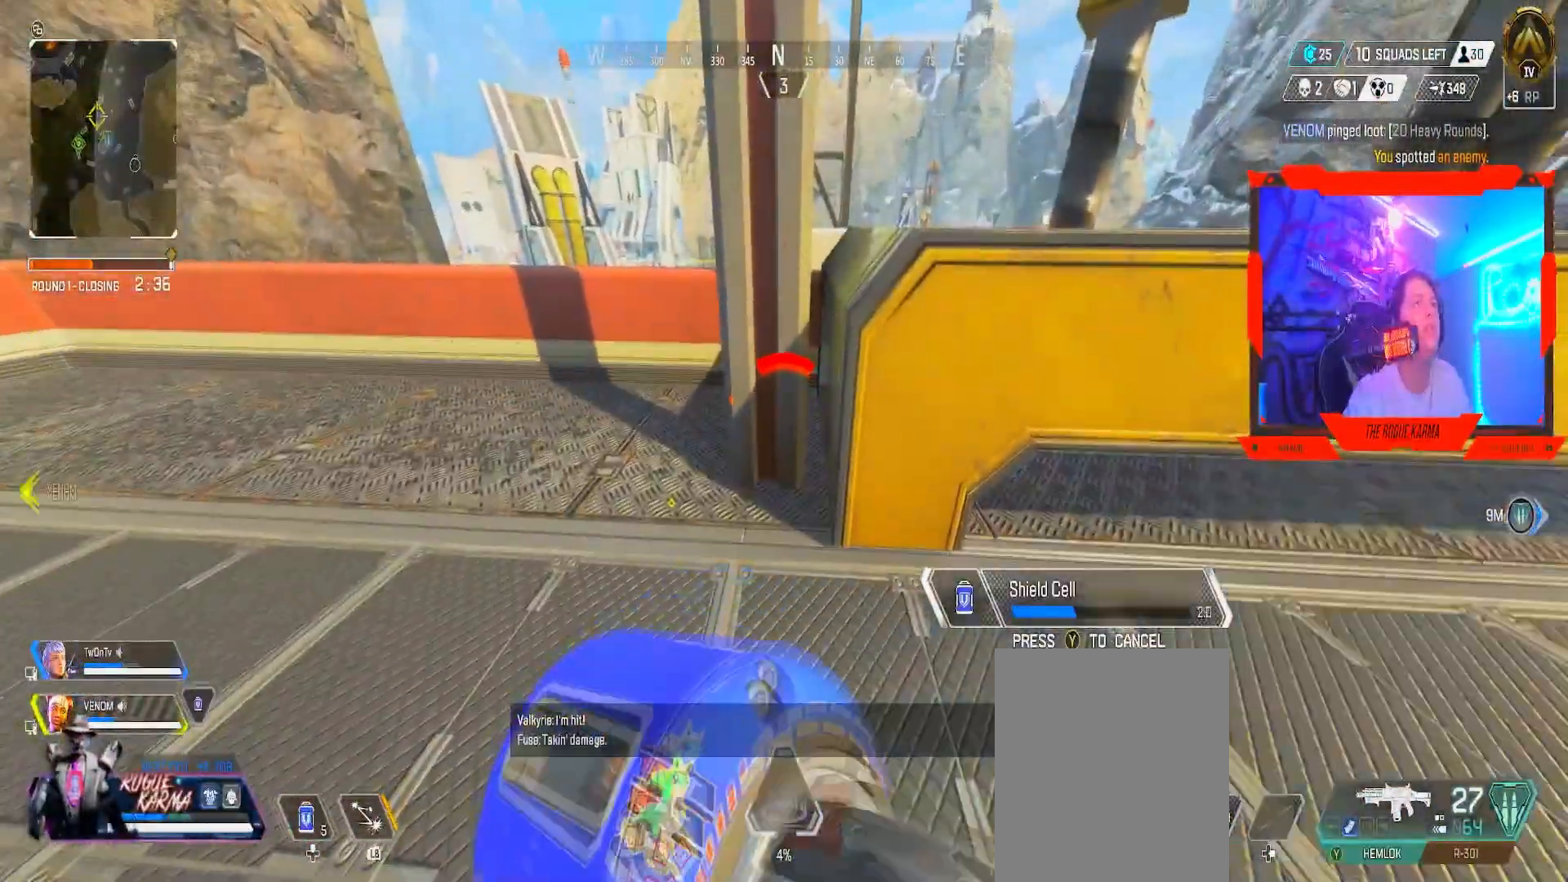
{"buttons": ["B"], "left_stick": "up-left", "right_stick": "center", "events": [[400, "left_stick", "up-left"]]}
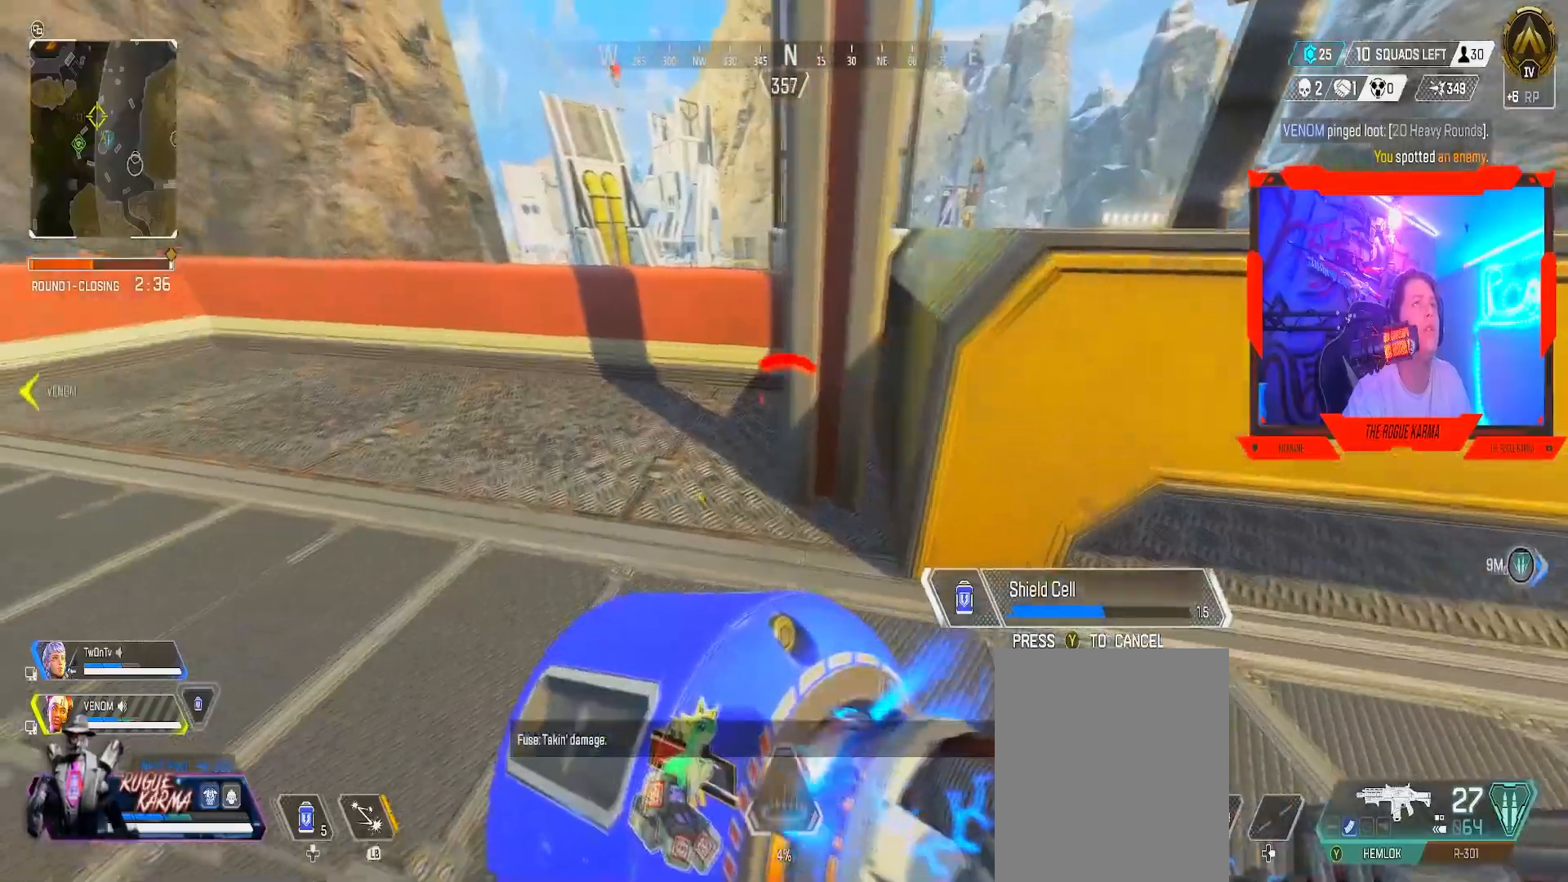
{"buttons": ["B"], "left_stick": "up-left", "right_stick": "center", "events": []}
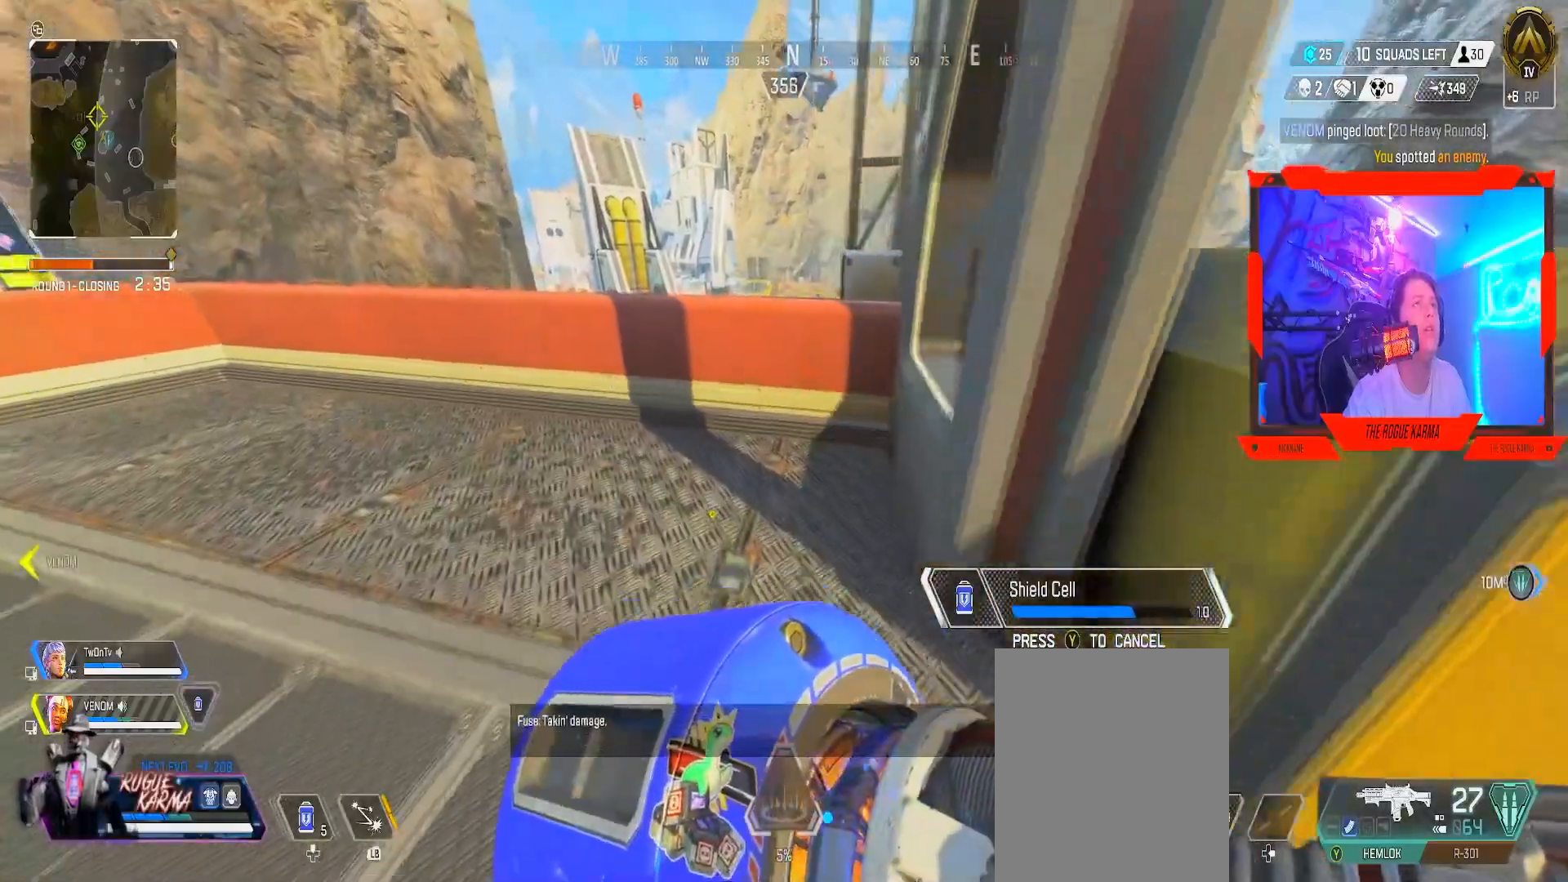
{"buttons": ["B"], "left_stick": "center", "right_stick": "center", "events": [[183, "left_stick", "up"], [367, "left_stick", "center"]]}
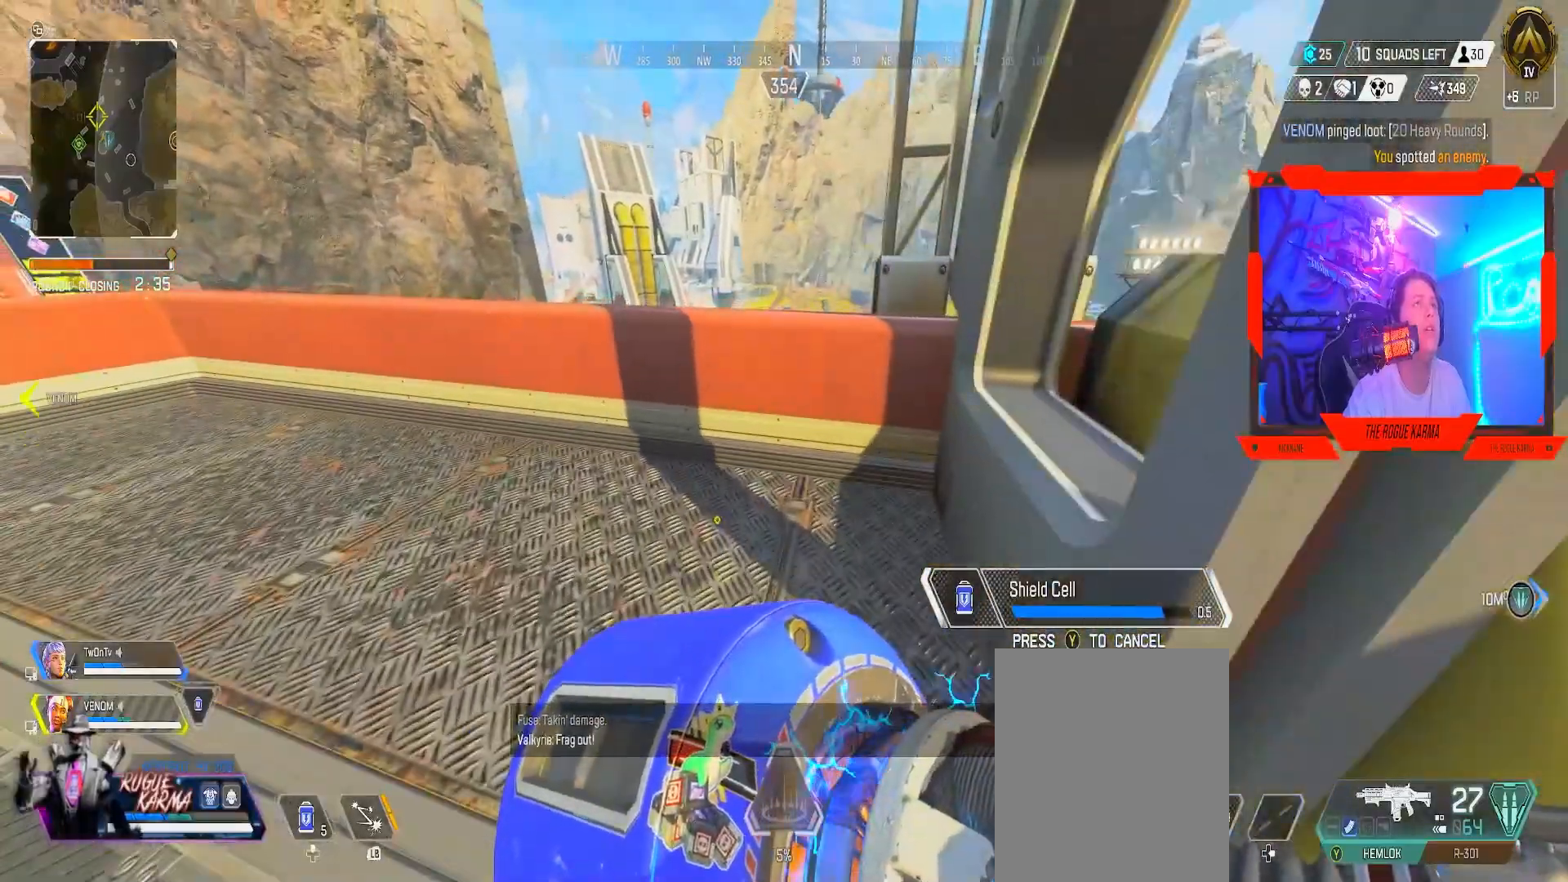
{"buttons": ["B"], "left_stick": "center", "right_stick": "center", "events": []}
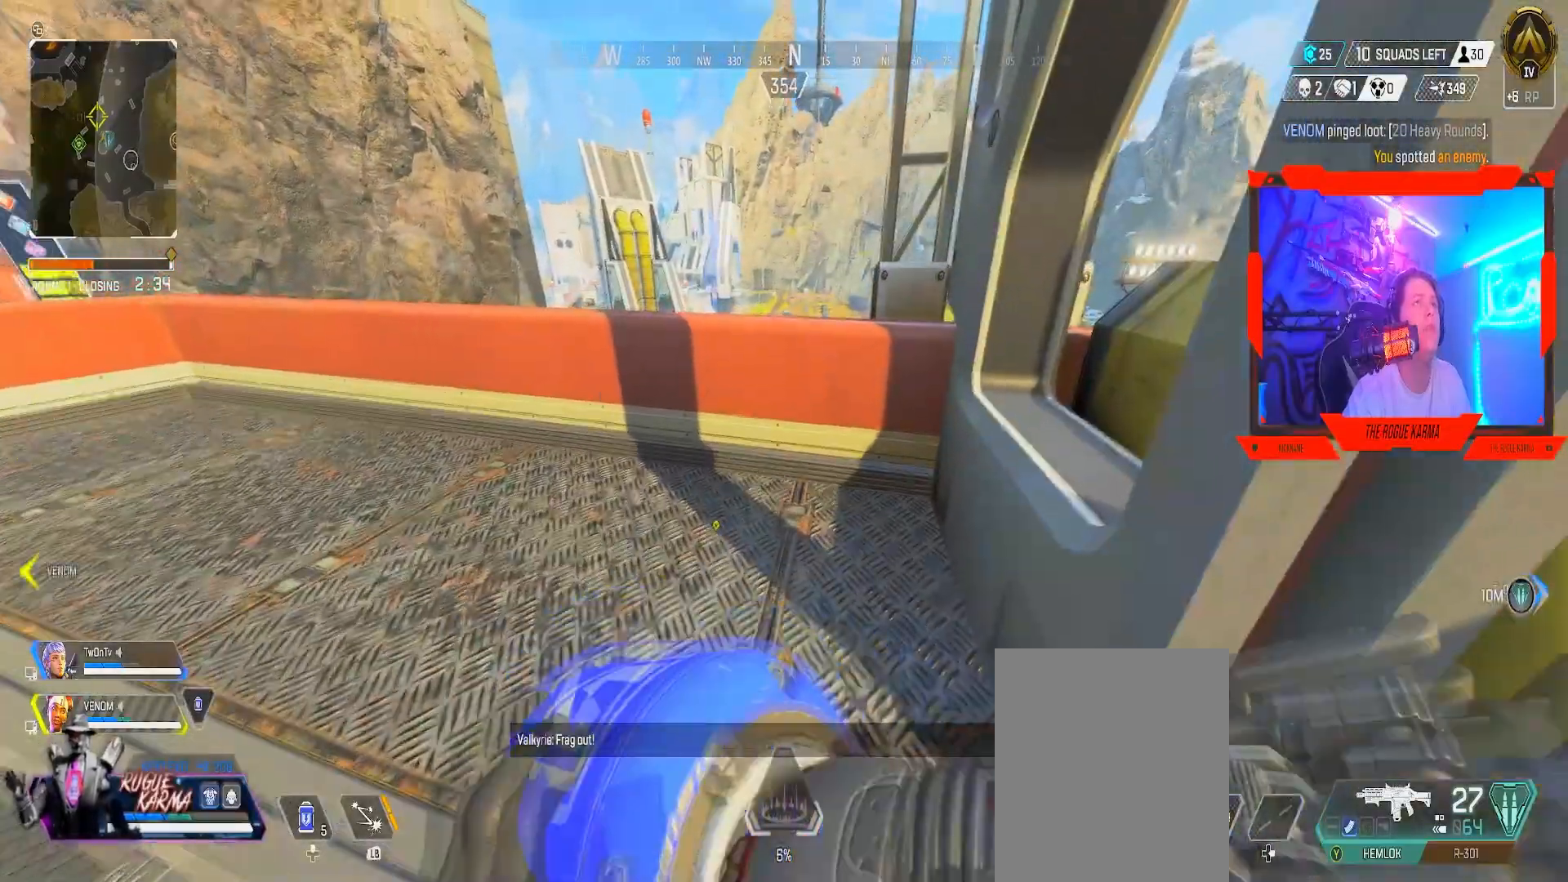
{"buttons": ["L2"], "left_stick": "down", "right_stick": "center", "events": [[200, "B", "up"], [317, "L2", "down"], [317, "left_stick", "down-right"], [400, "left_stick", "down"]]}
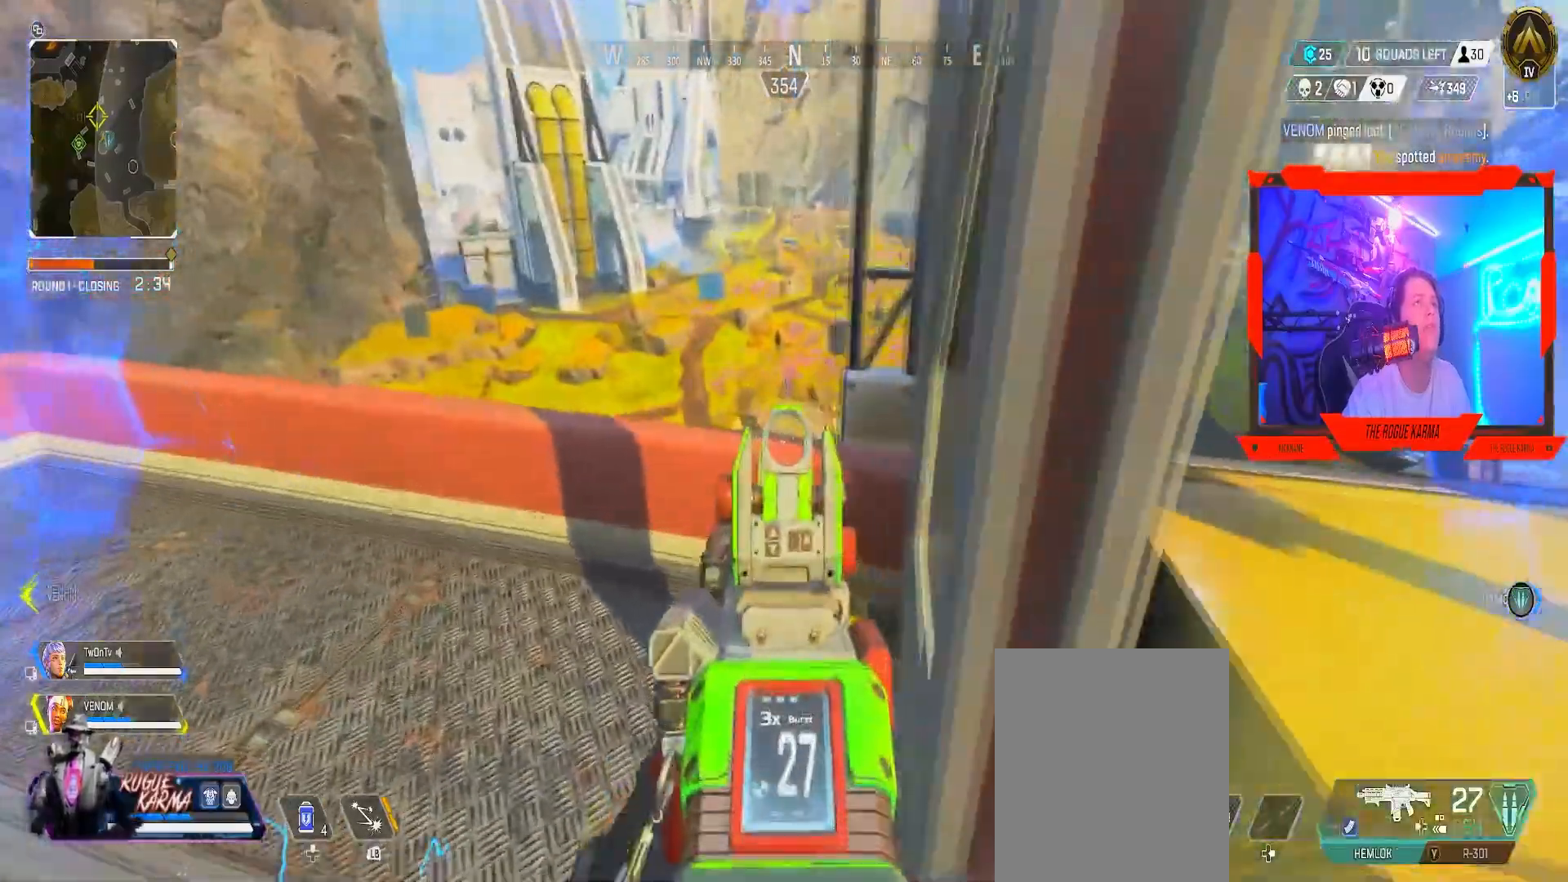
{"buttons": ["L2"], "left_stick": "up-left", "right_stick": "center", "events": [[33, "left_stick", "up-left"]]}
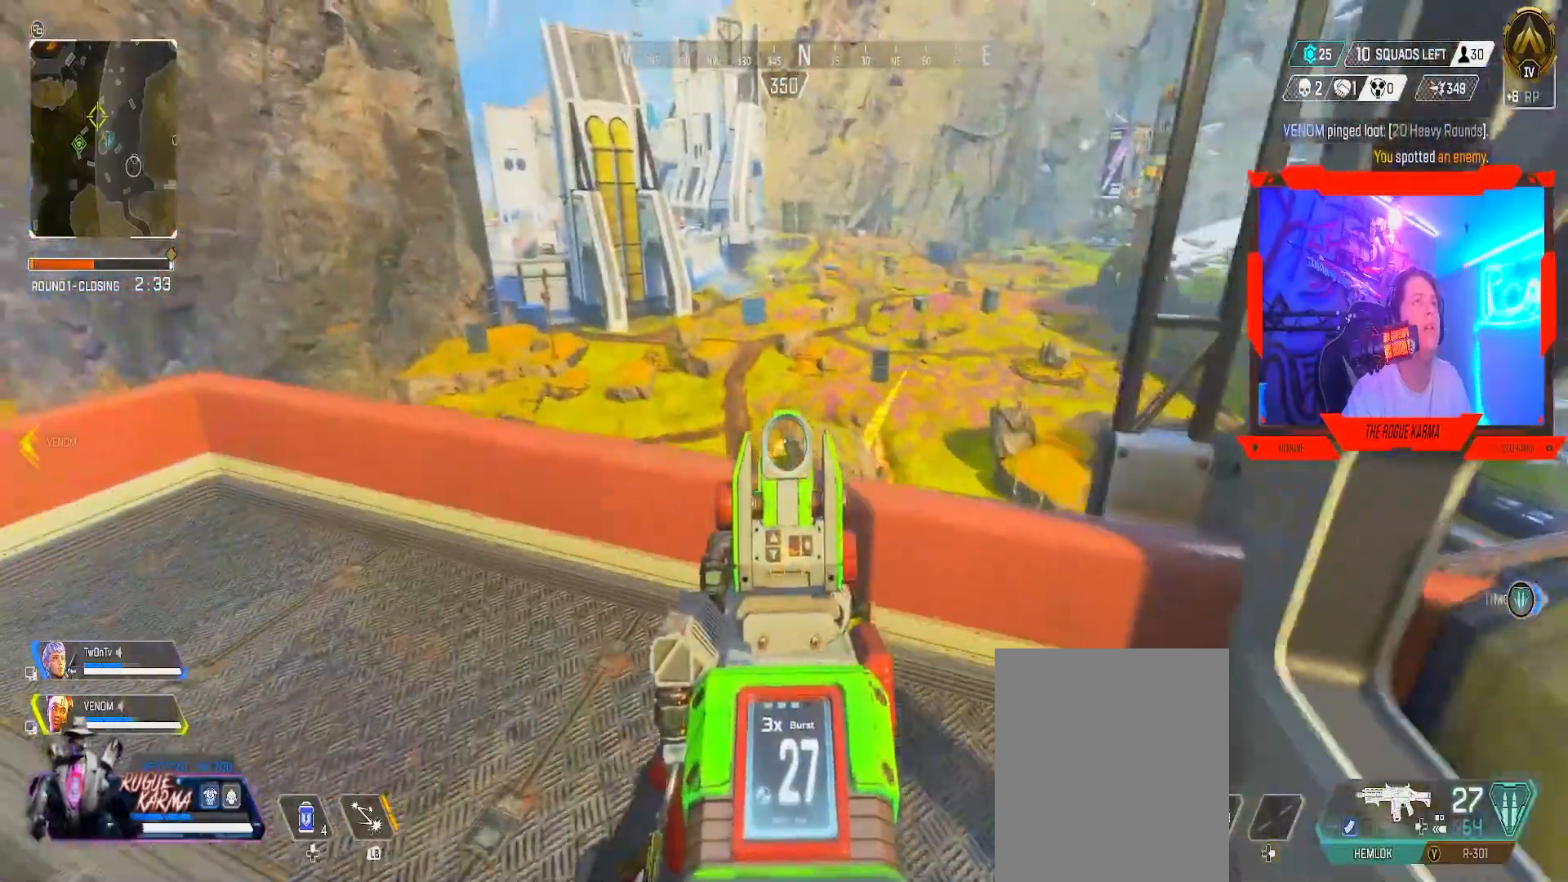
{"buttons": [], "left_stick": "left", "right_stick": "center", "events": [[83, "left_stick", "down"], [333, "left_stick", "left"], [417, "L2", "up"]]}
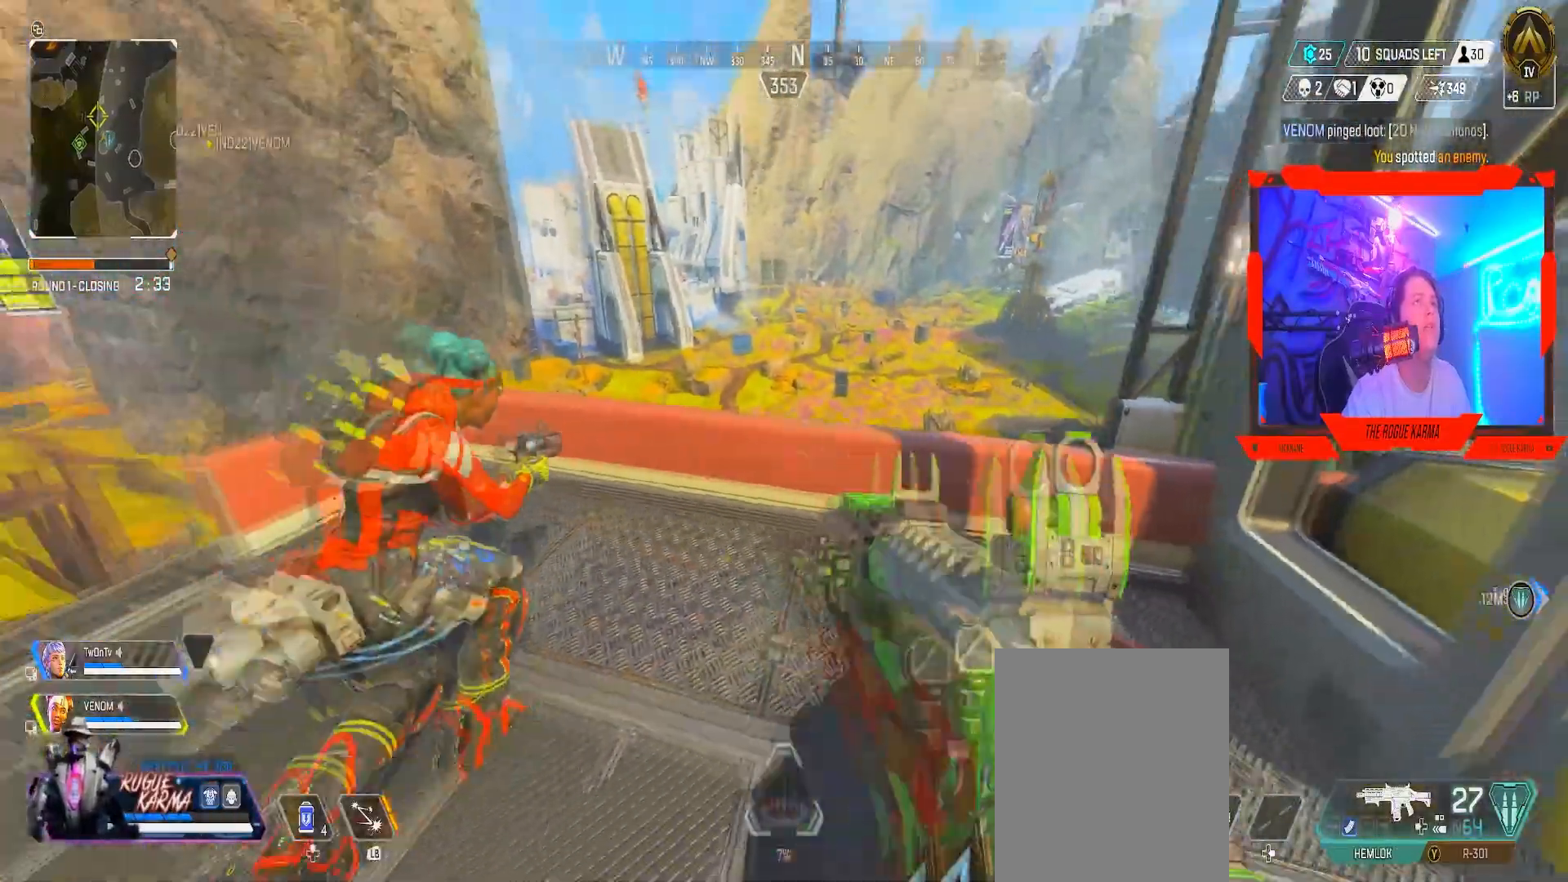
{"buttons": ["B", "L1"], "left_stick": "down-left", "right_stick": "center", "events": [[67, "B", "down"], [434, "left_stick", "down-left"], [484, "L1", "down"]]}
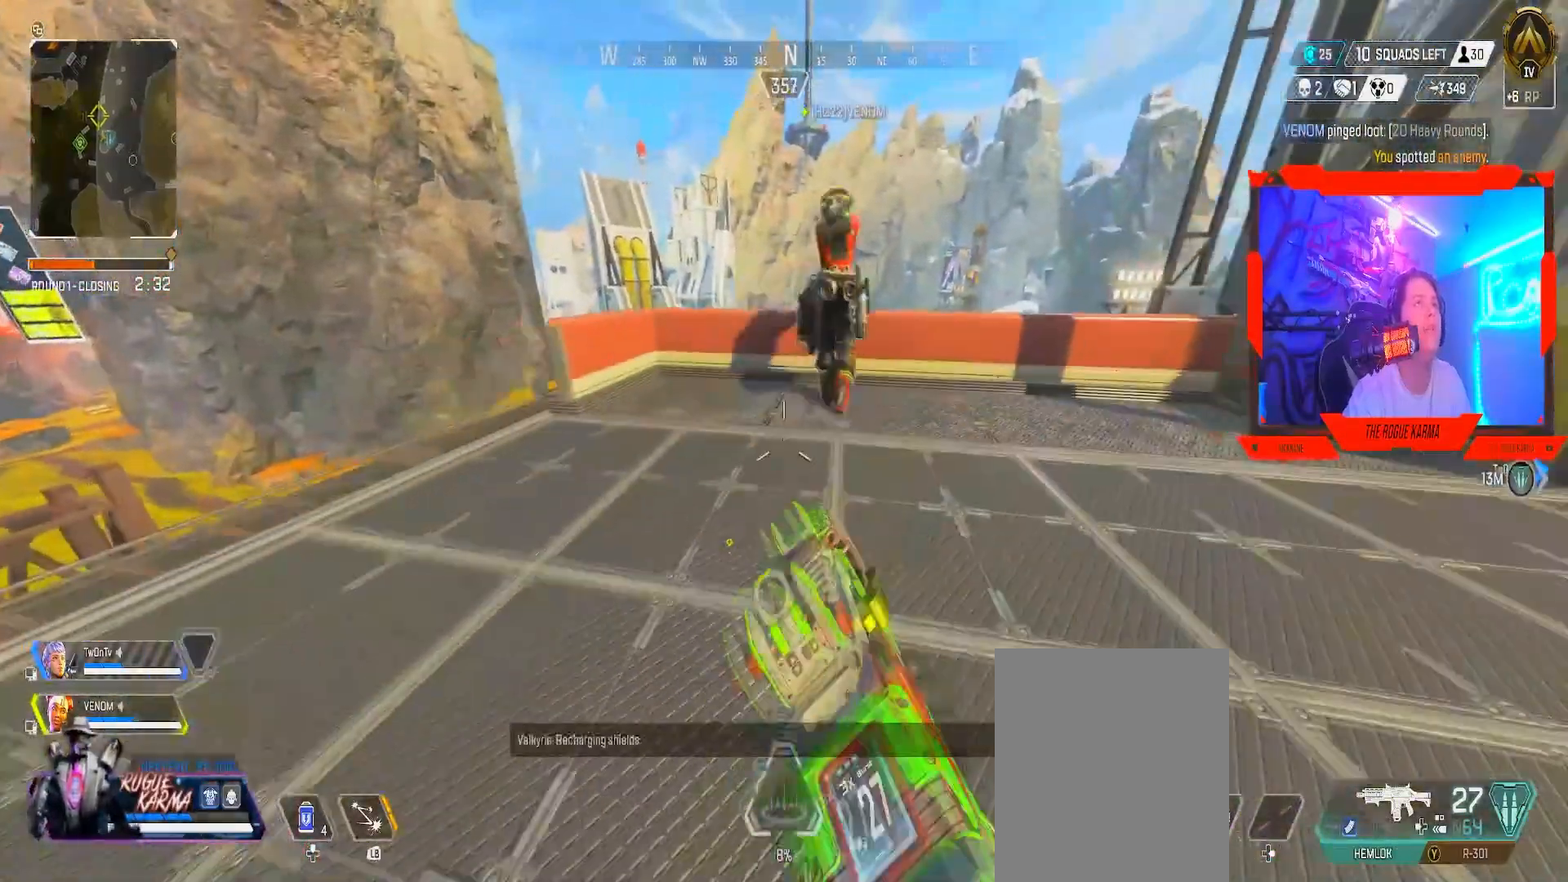
{"buttons": ["L1"], "left_stick": "up", "right_stick": "center", "events": [[233, "left_stick", "left"], [350, "left_stick", "up-left"], [367, "B", "up"], [450, "left_stick", "up"]]}
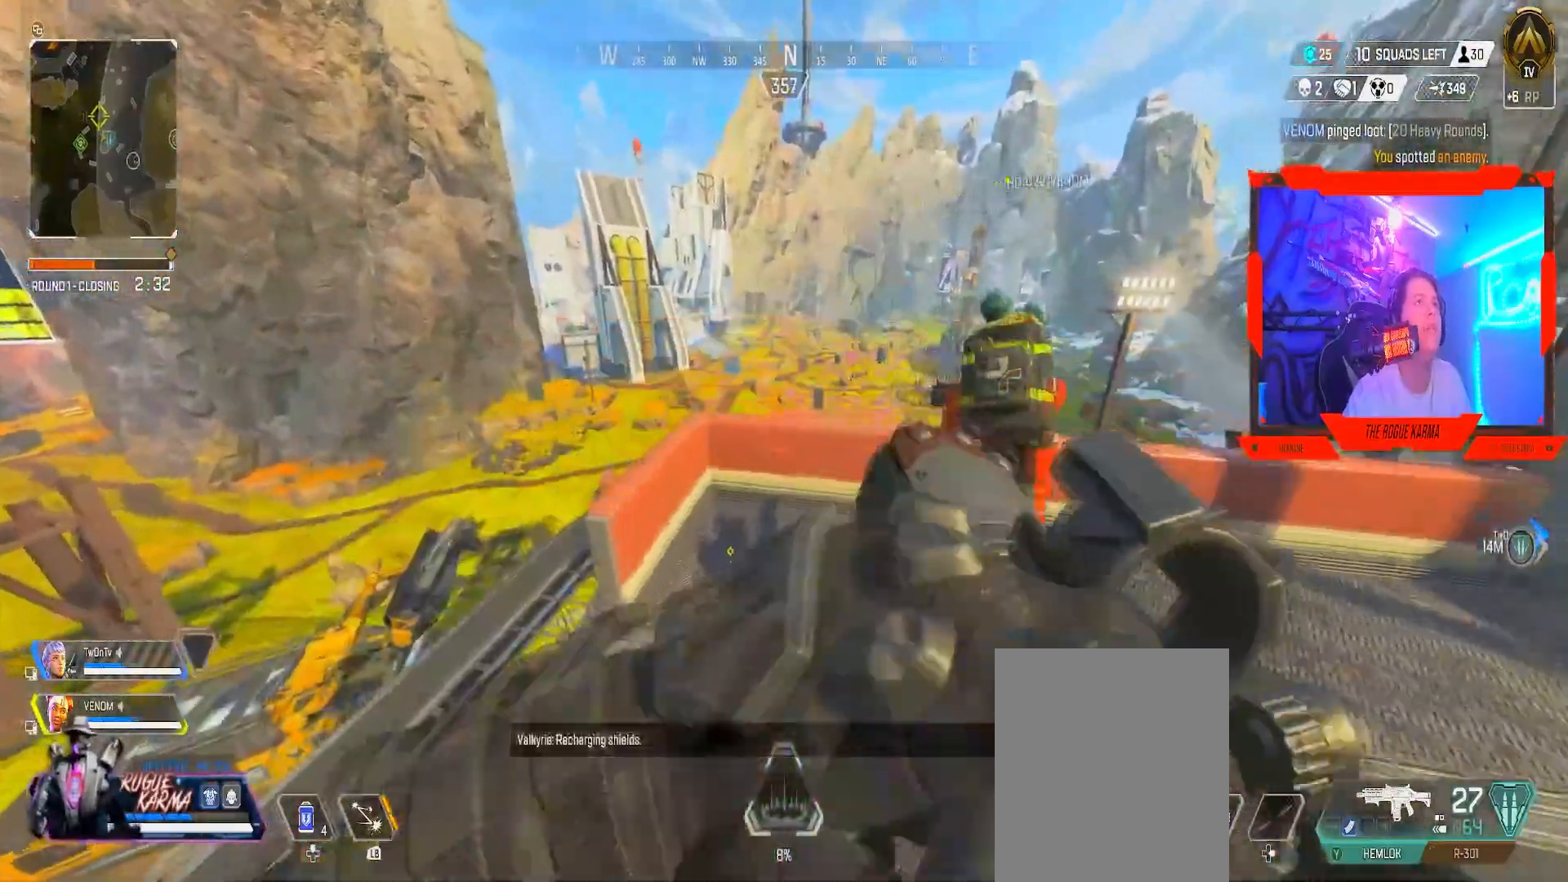
{"buttons": ["L1"], "left_stick": "up", "right_stick": "center", "events": []}
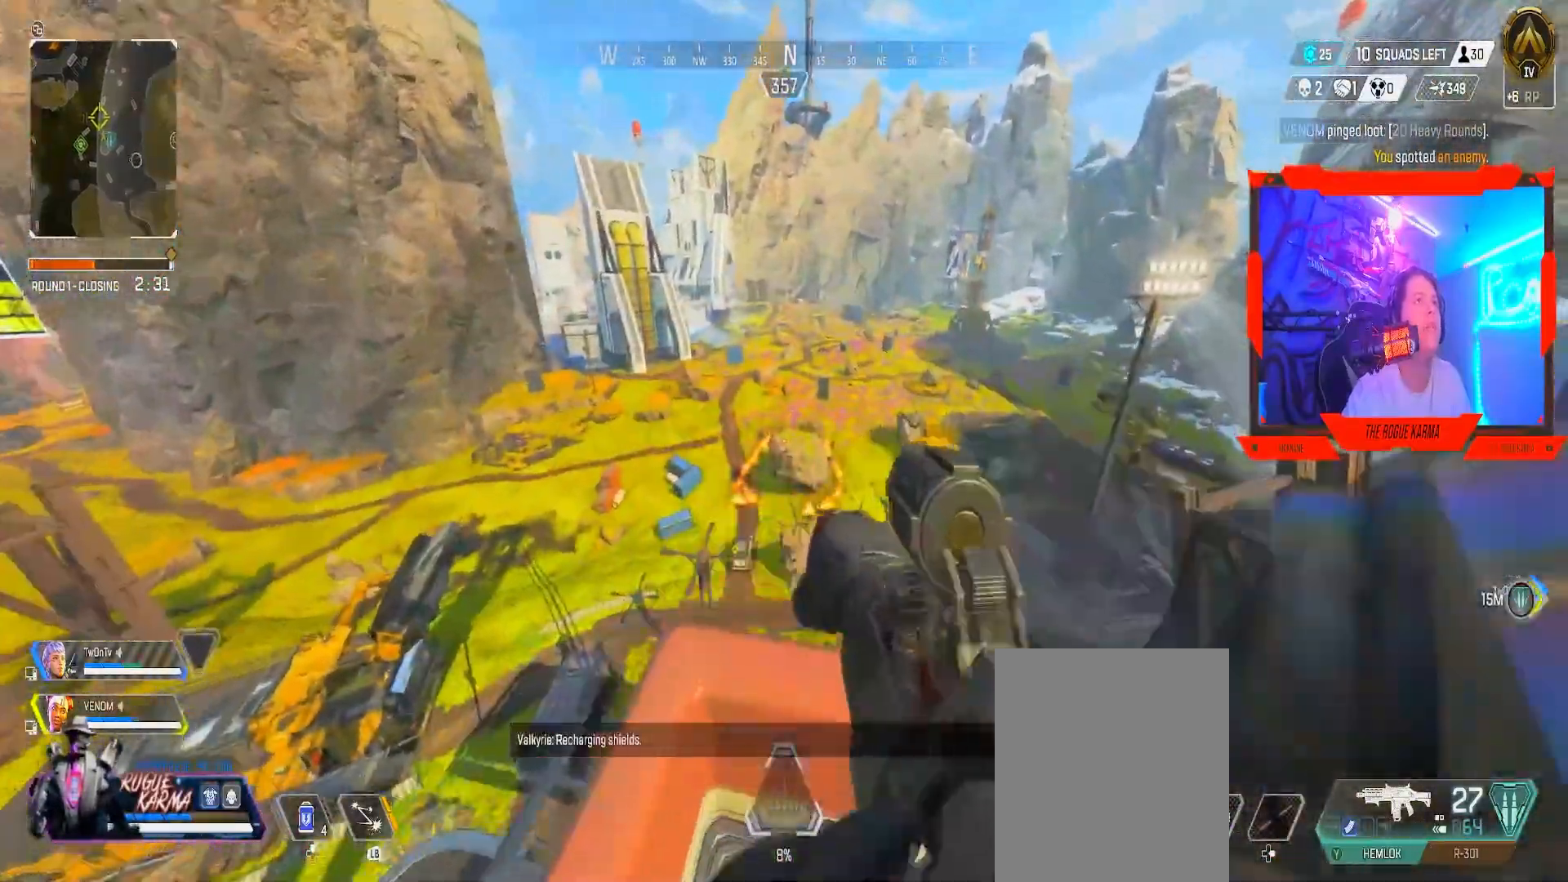
{"buttons": [], "left_stick": "down-right", "right_stick": "center", "events": [[66, "L1", "up"], [116, "left_stick", "center"], [233, "left_stick", "down"], [483, "left_stick", "down-right"]]}
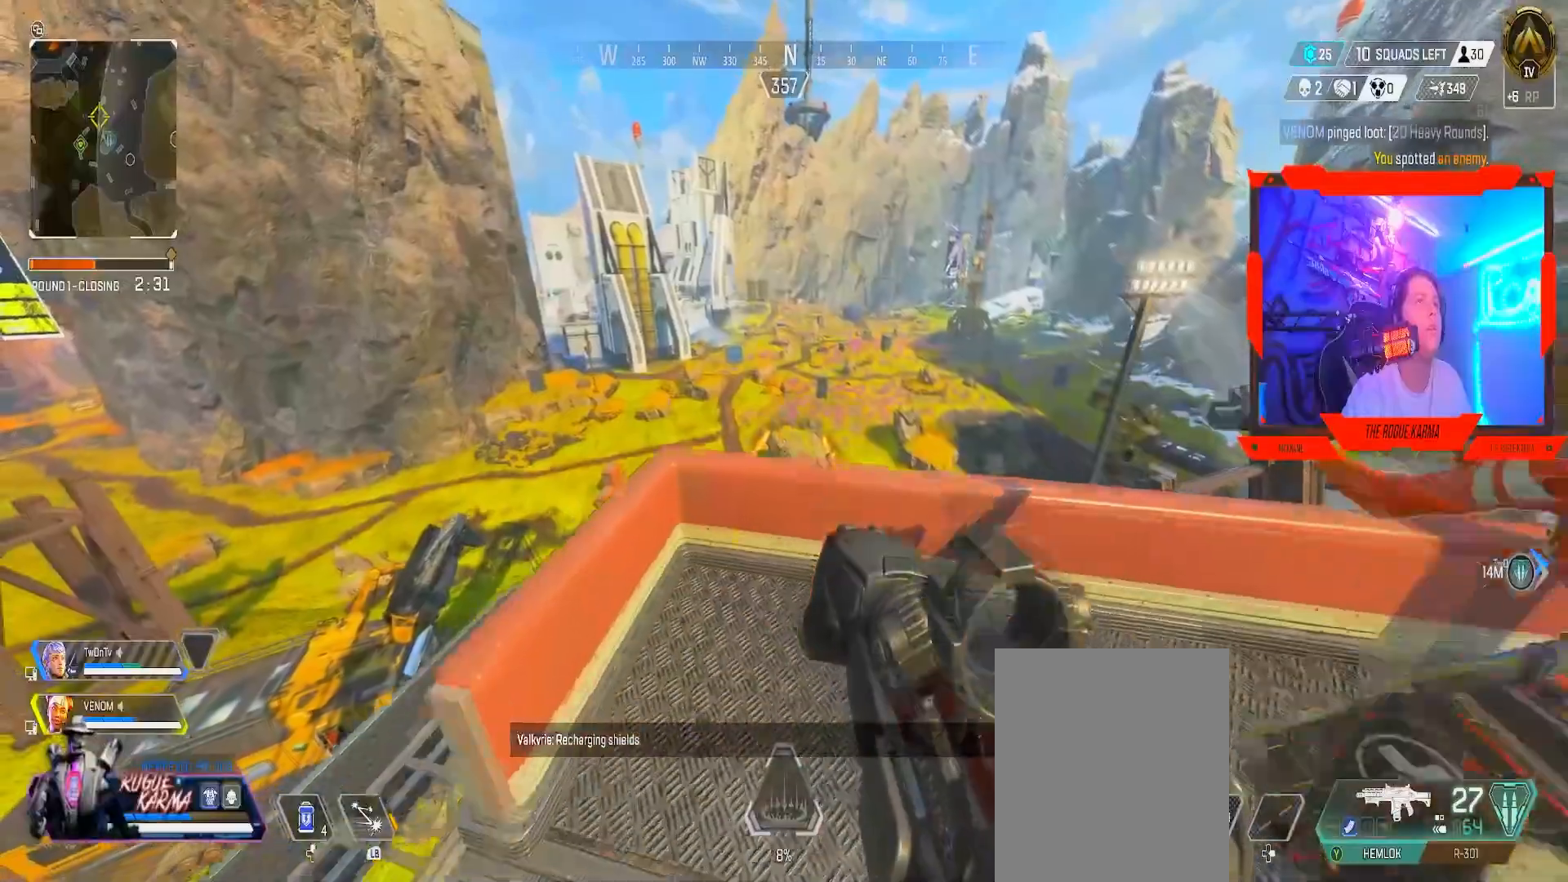
{"buttons": [], "left_stick": "right", "right_stick": "center", "events": [[401, "left_stick", "right"]]}
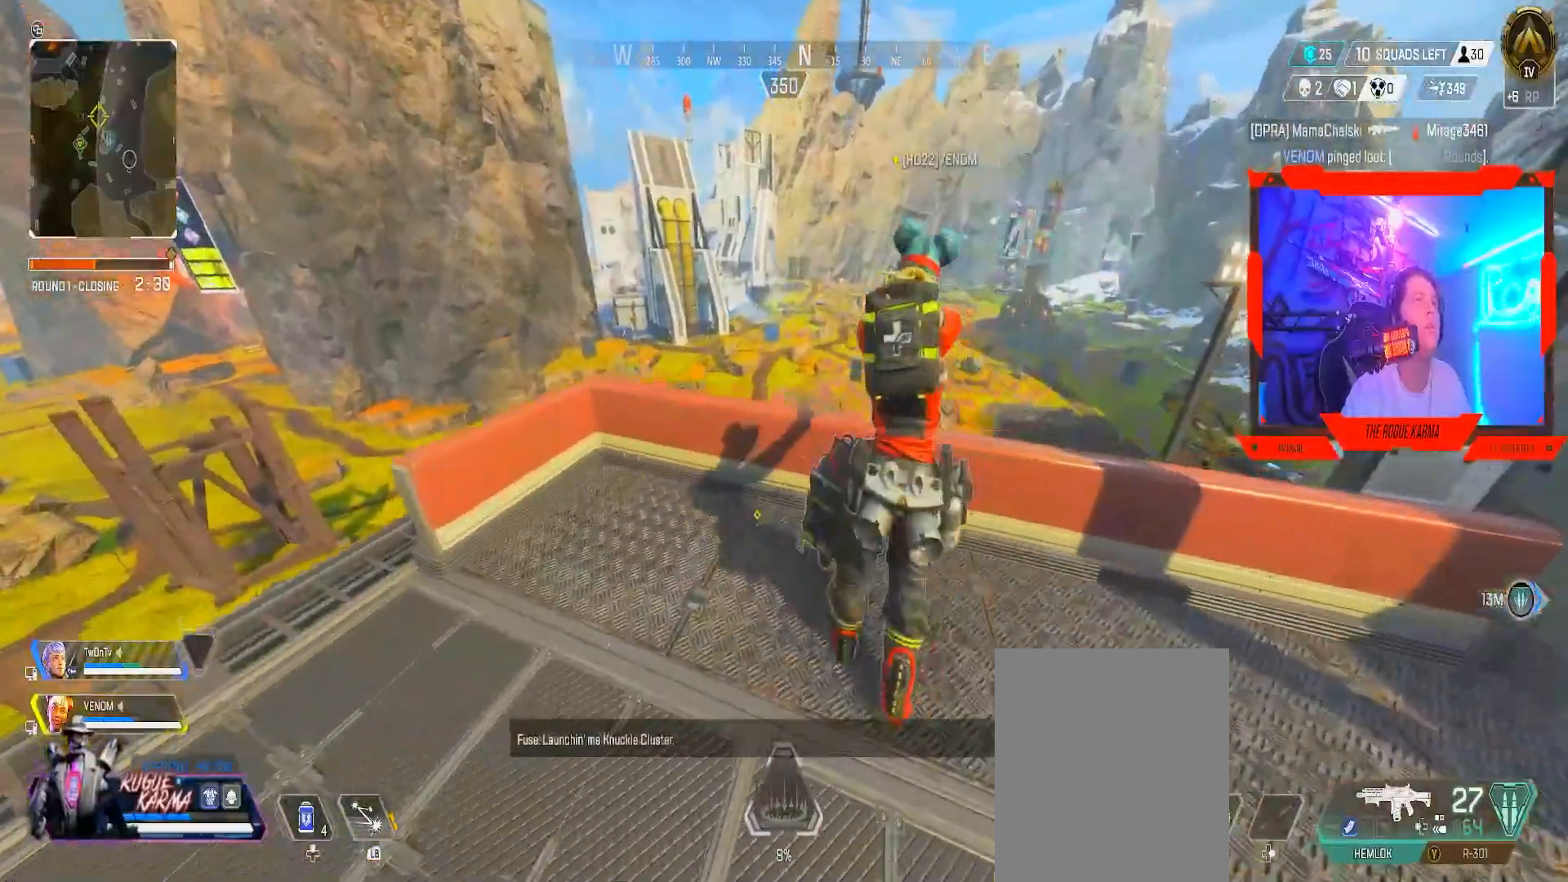
{"buttons": ["L1"], "left_stick": "center", "right_stick": "center", "events": [[50, "left_stick", "up"], [283, "L1", "down"], [350, "L1", "up"], [350, "left_stick", "center"], [383, "L1", "down"]]}
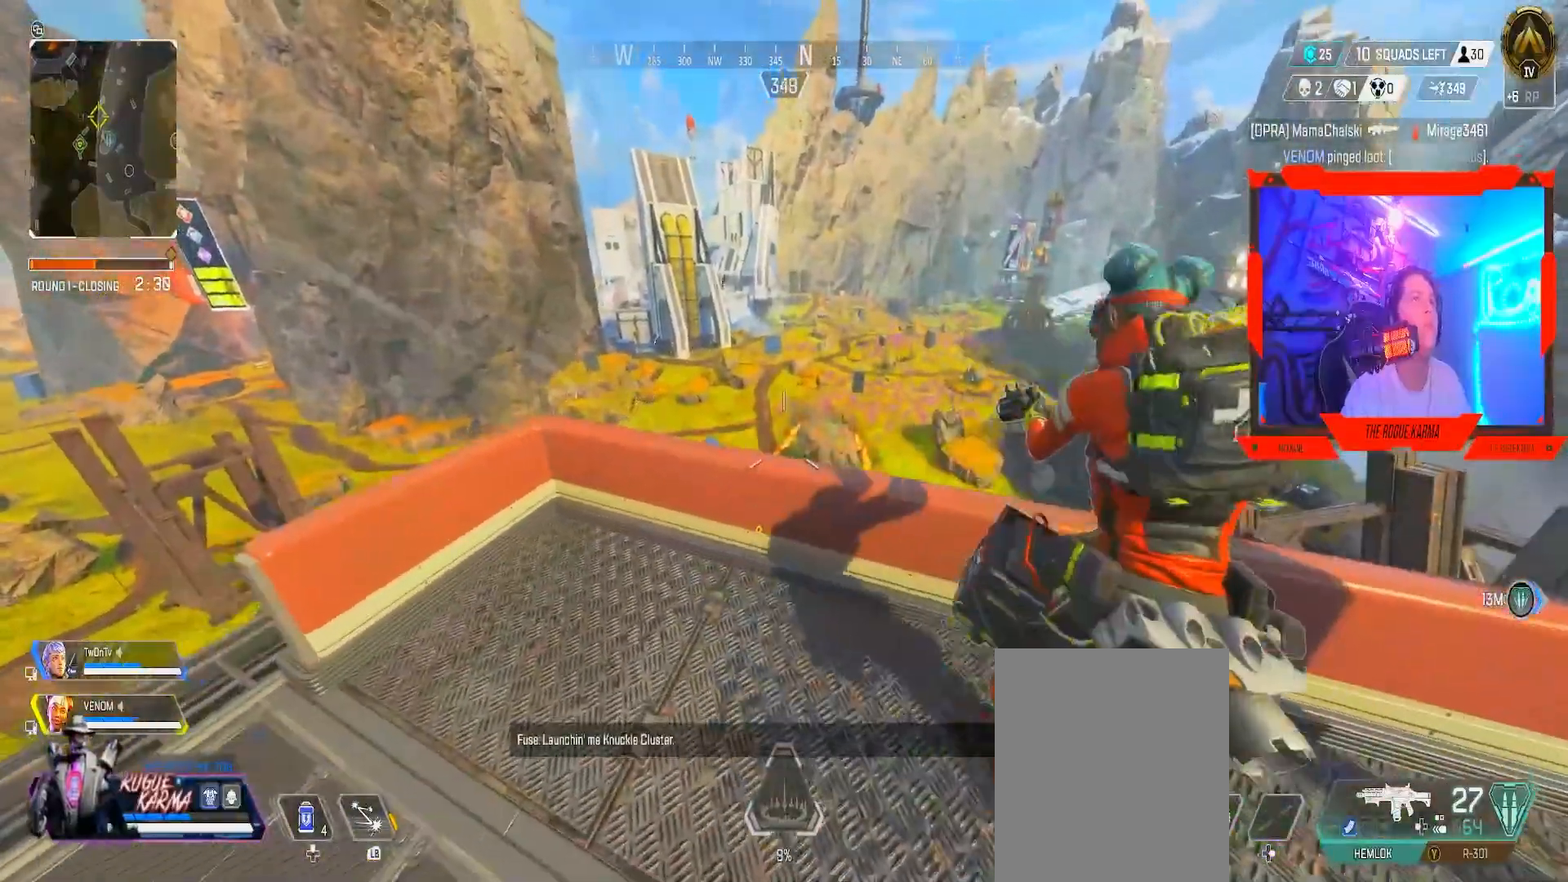
{"buttons": [], "left_stick": "up", "right_stick": "center", "events": [[33, "L1", "up"], [284, "left_stick", "up"]]}
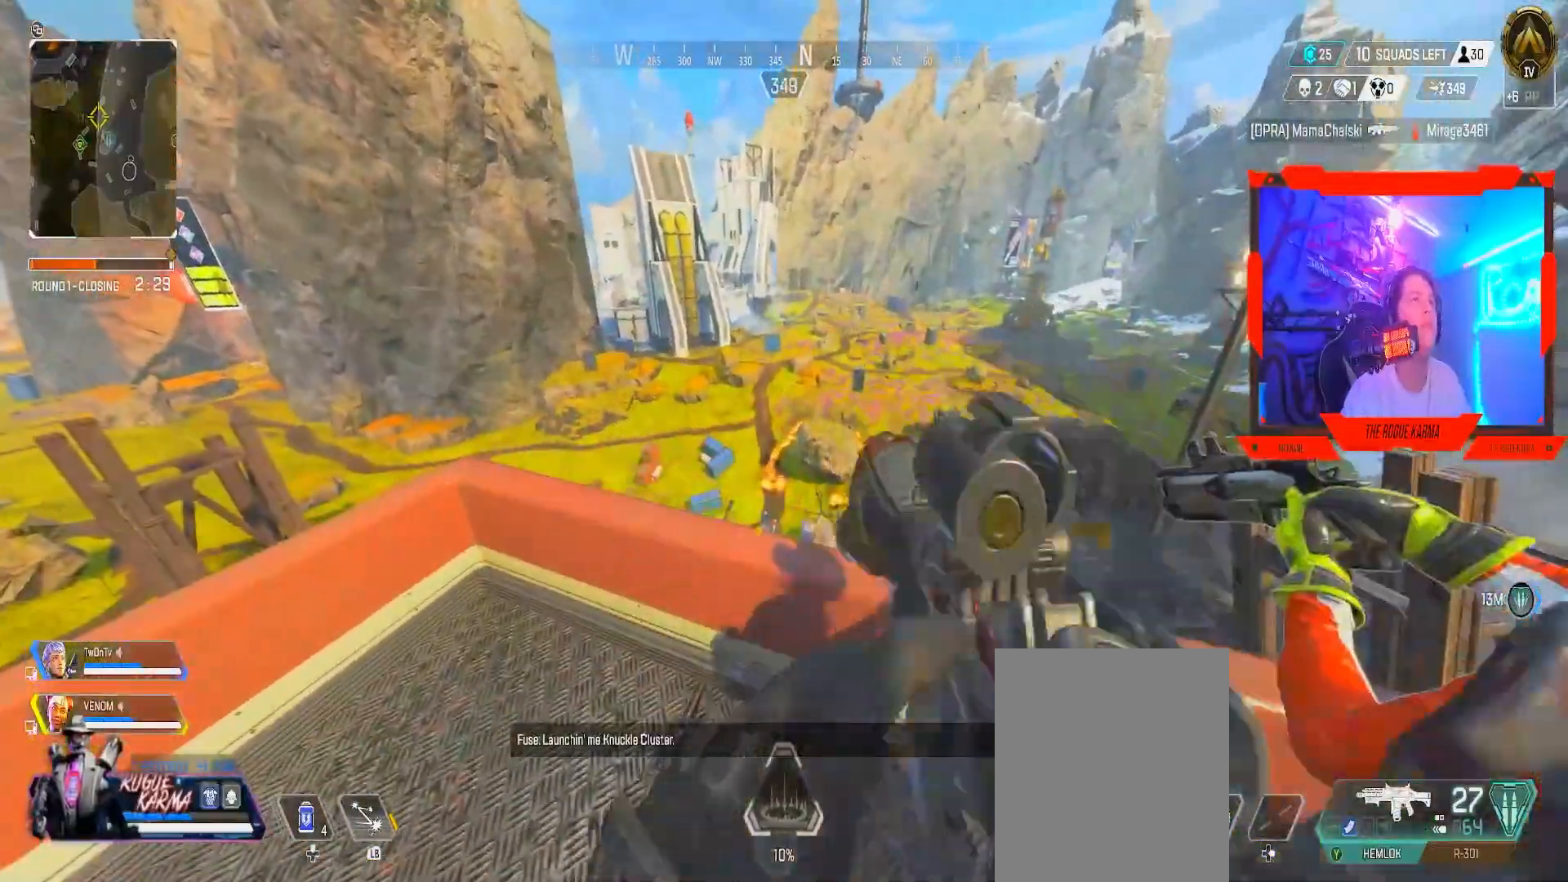
{"buttons": [], "left_stick": "down", "right_stick": "center", "events": [[16, "left_stick", "center"], [417, "left_stick", "down"]]}
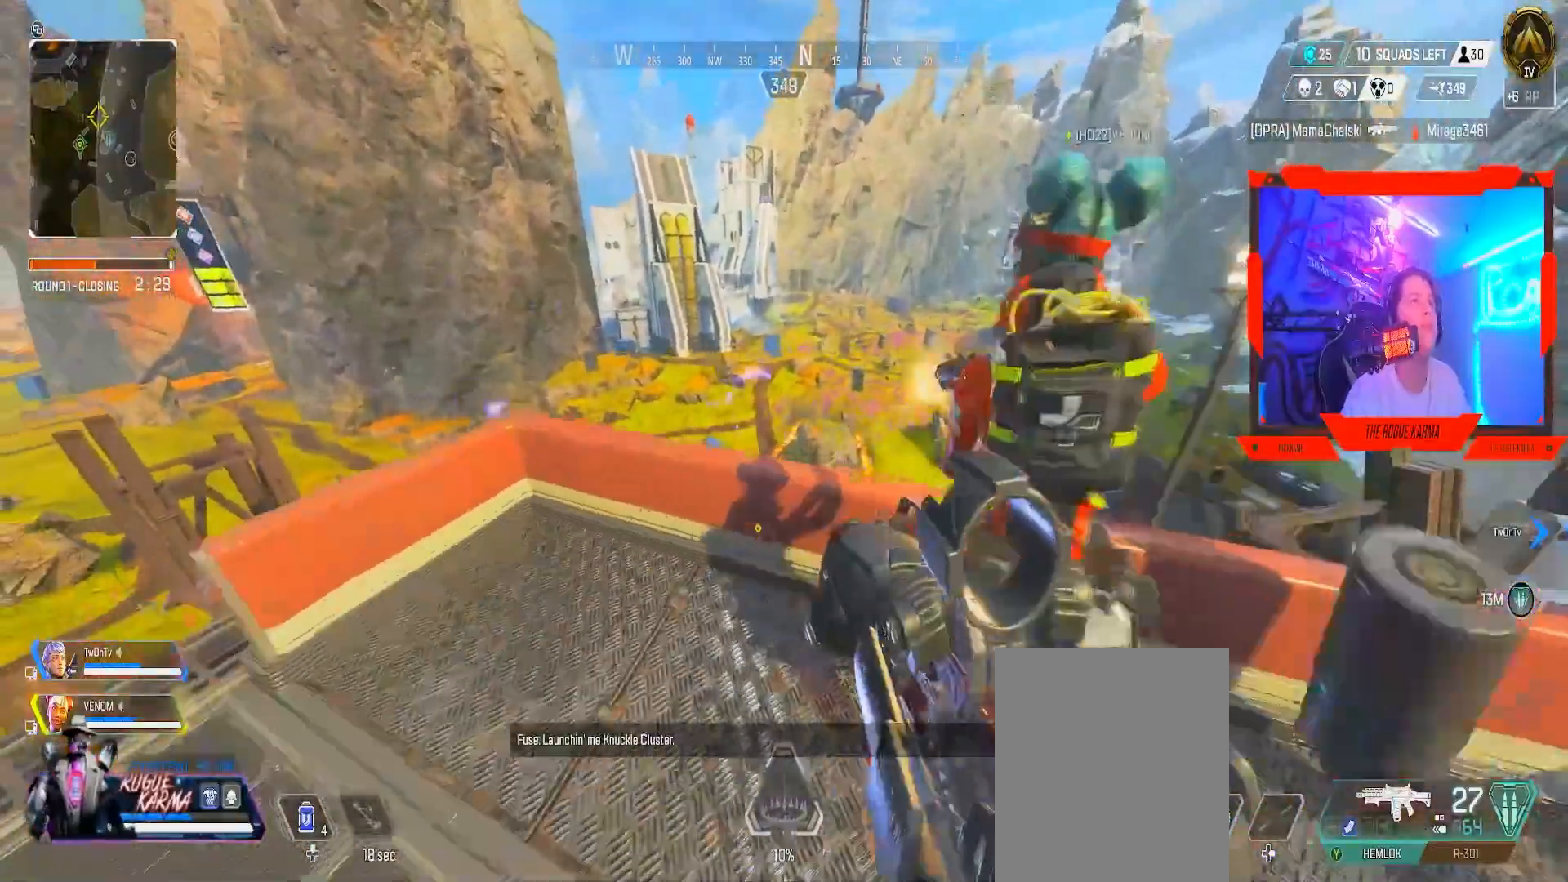
{"buttons": ["B"], "left_stick": "down", "right_stick": "center", "events": [[150, "B", "down"]]}
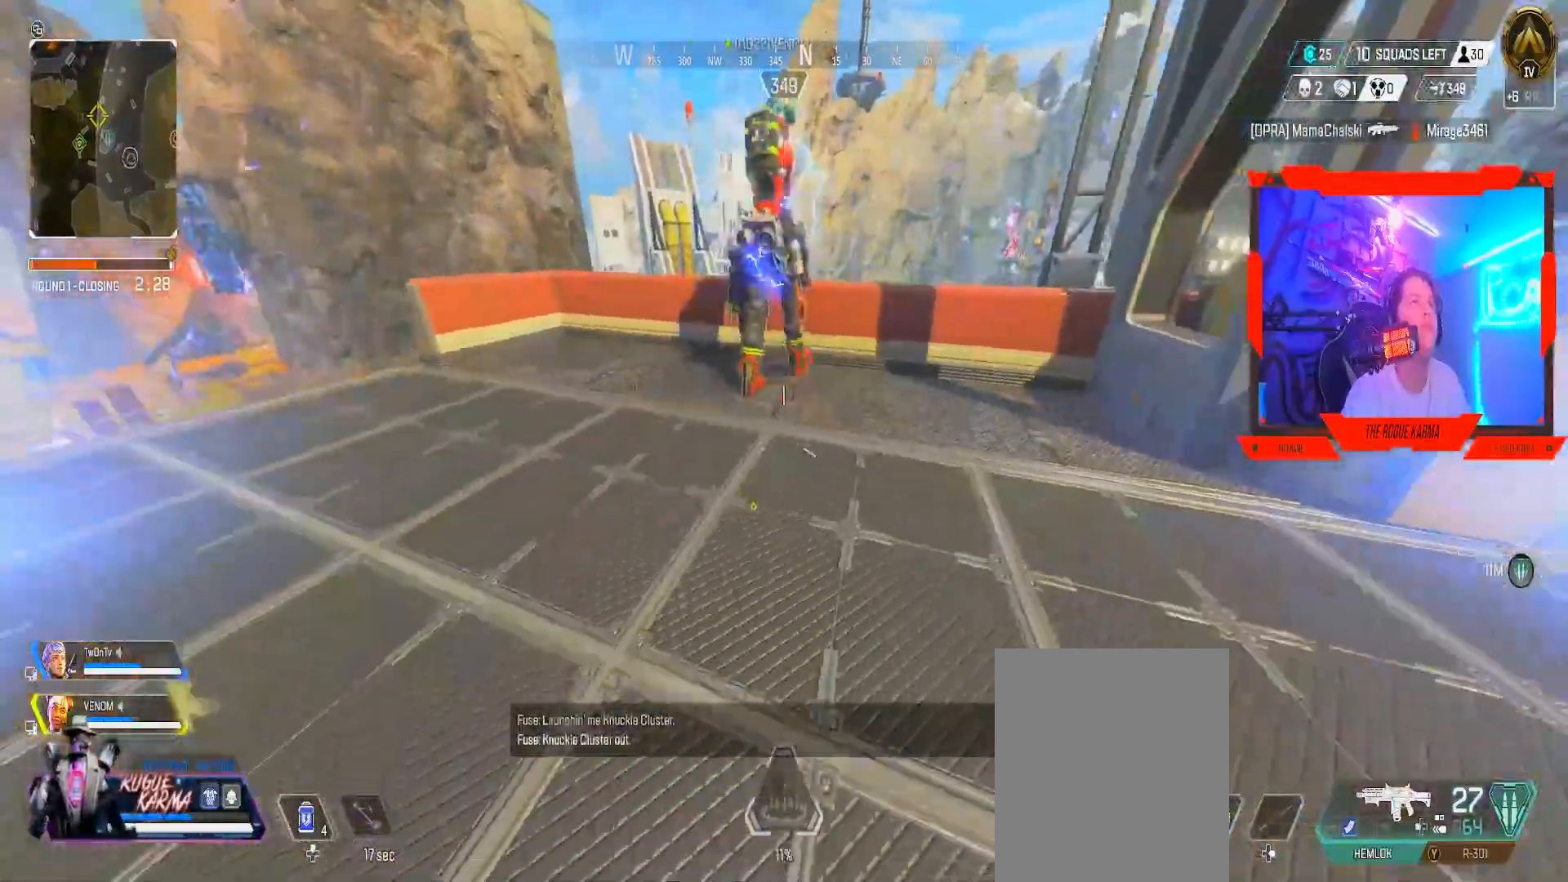
{"buttons": [], "left_stick": "down", "right_stick": "center", "events": [[500, "B", "up"]]}
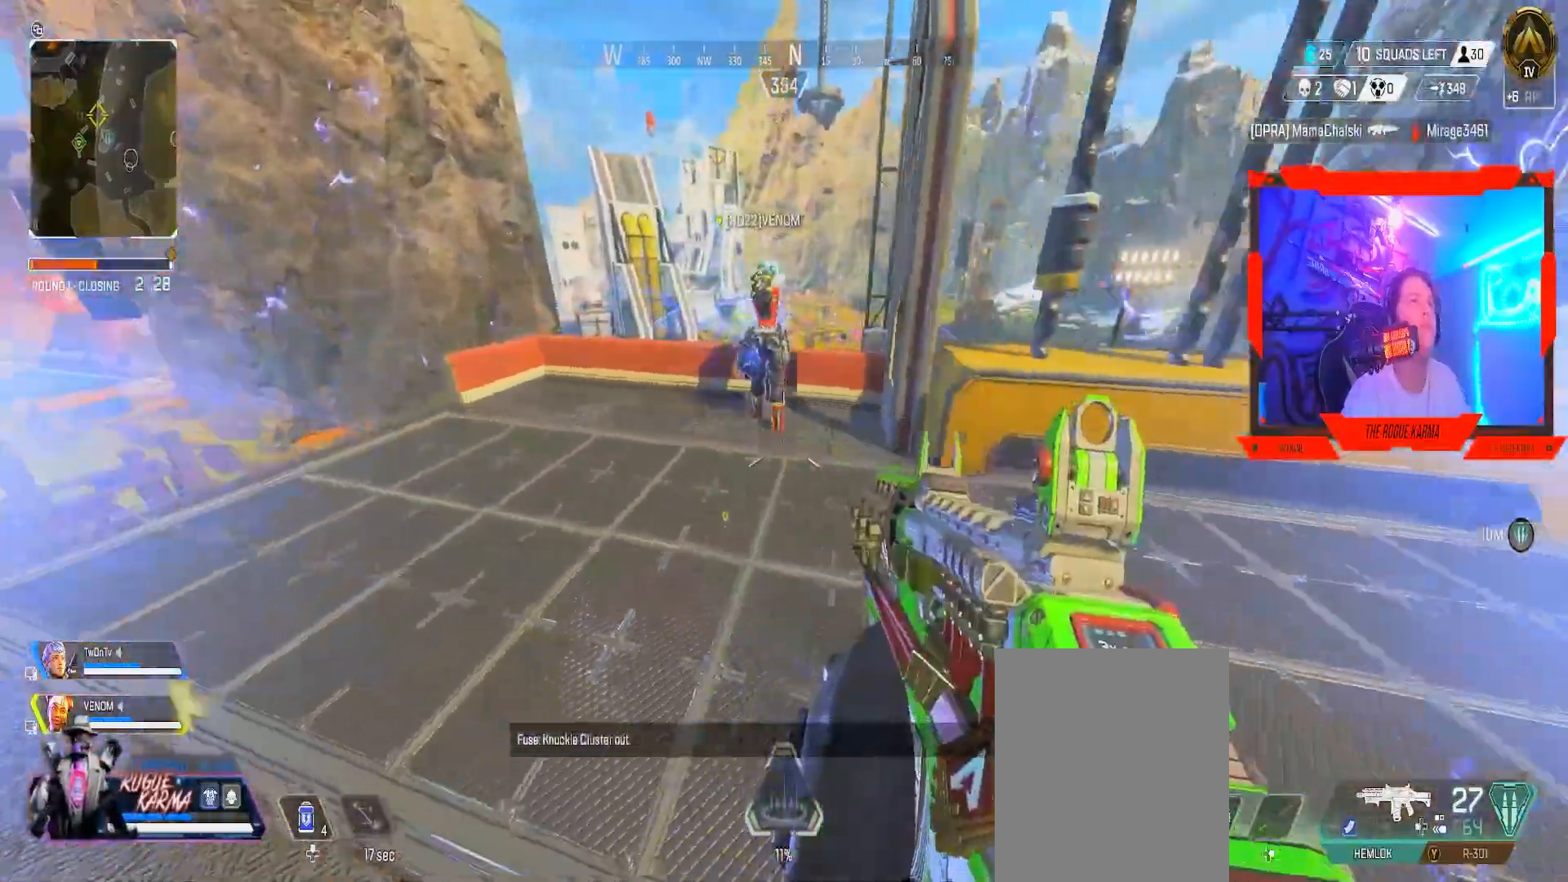
{"buttons": ["B"], "left_stick": "down-right", "right_stick": "center", "events": [[17, "left_stick", "down-right"], [117, "right_stick", "left"], [284, "B", "down"], [467, "right_stick", "center"]]}
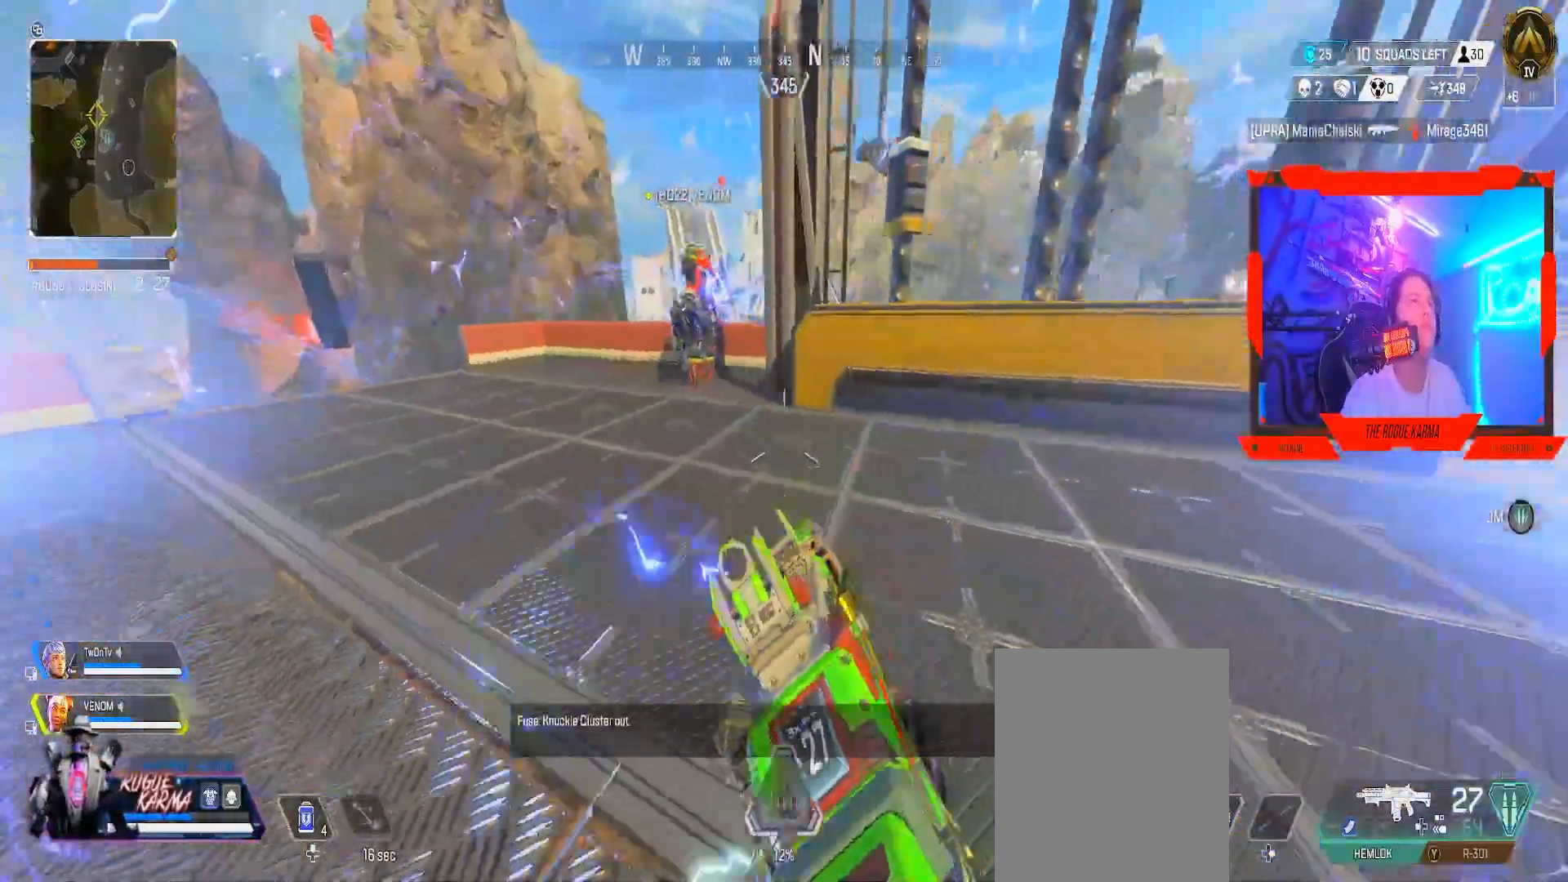
{"buttons": ["B", "DPAD_UP"], "left_stick": "center", "right_stick": "center", "events": [[116, "left_stick", "center"], [317, "DPAD_UP", "down"]]}
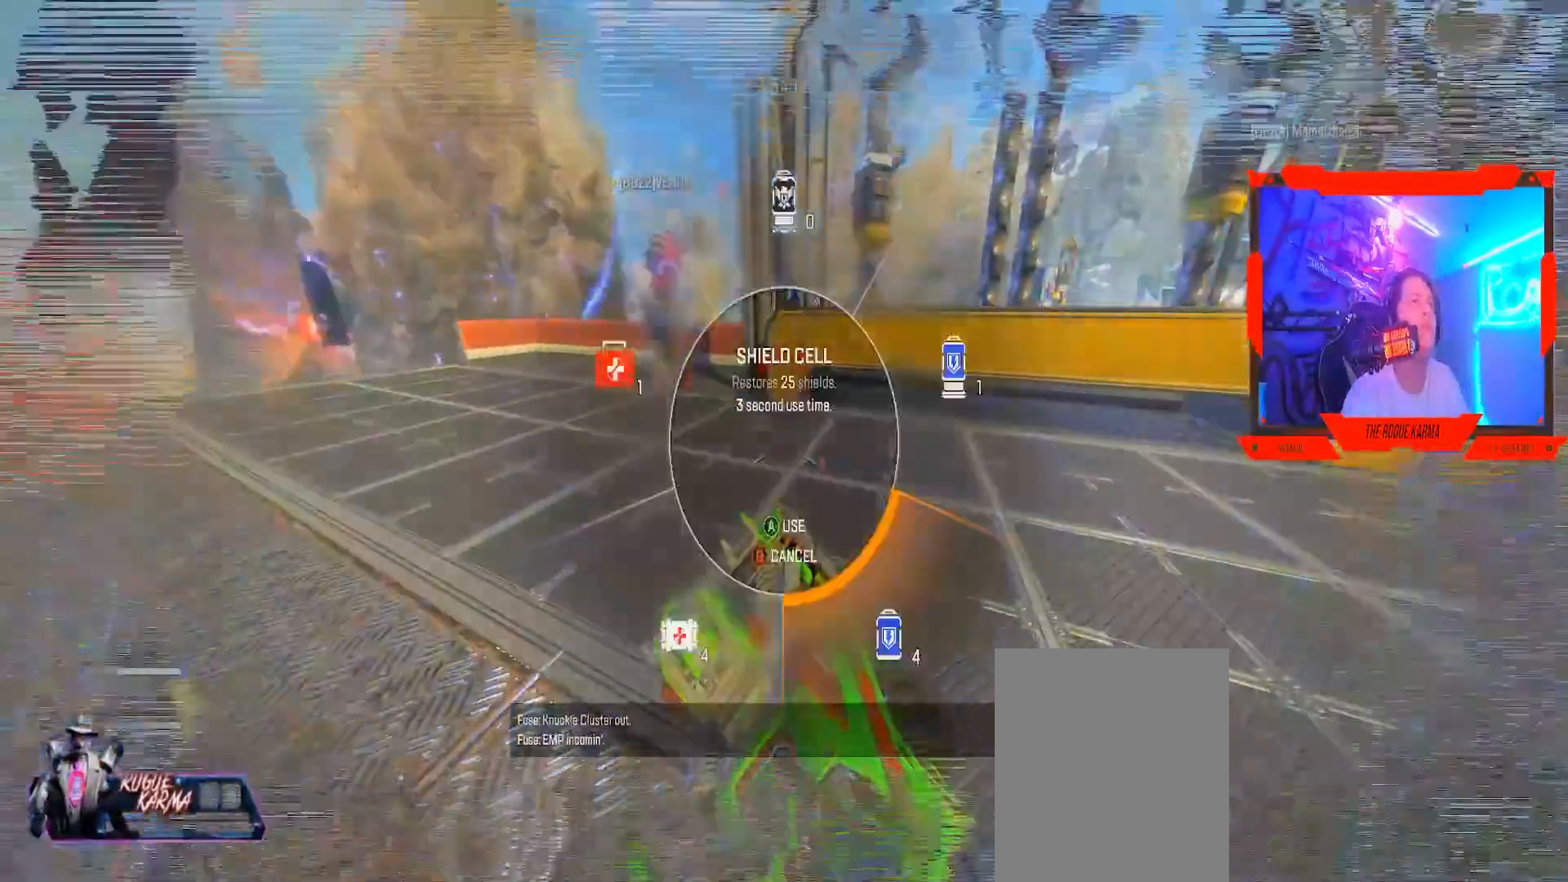
{"buttons": ["B", "DPAD_UP"], "left_stick": "center", "right_stick": "center", "events": [[267, "right_stick", "right"], [301, "DPAD_UP", "up"], [418, "right_stick", "center"], [434, "DPAD_UP", "down"]]}